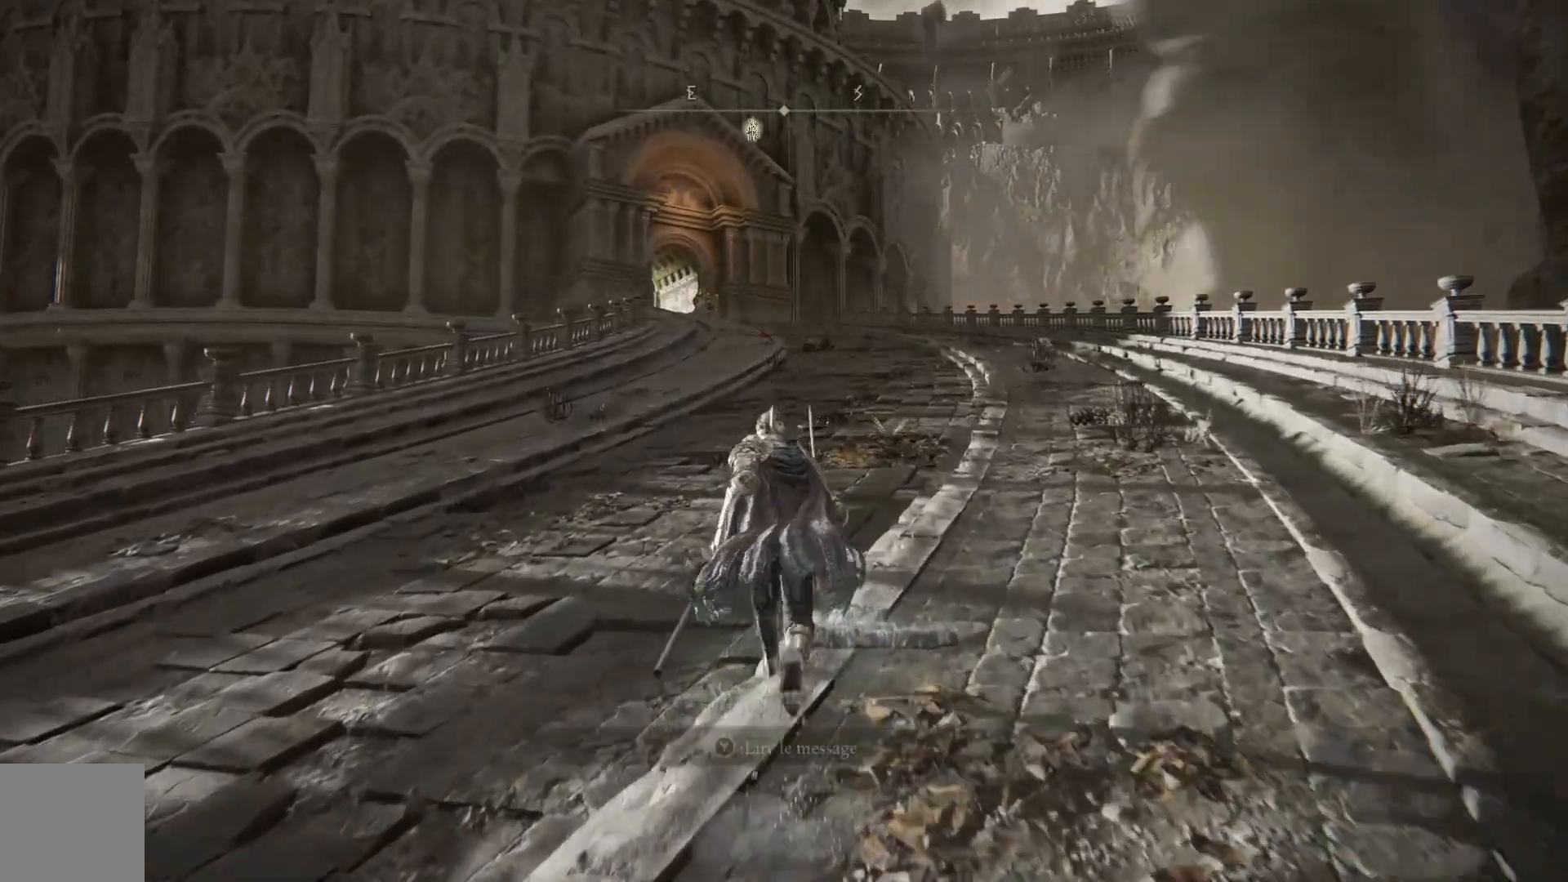
Gameplay with a controller (Xbox layout); each line is a JSON object with the inputs held at the frame after it. "events" lists button and stick changes between this image and that frame as [ms after this image, input, new state], when the widget could be followed in between.
{"buttons": ["B"], "left_stick": "up", "right_stick": "center", "events": []}
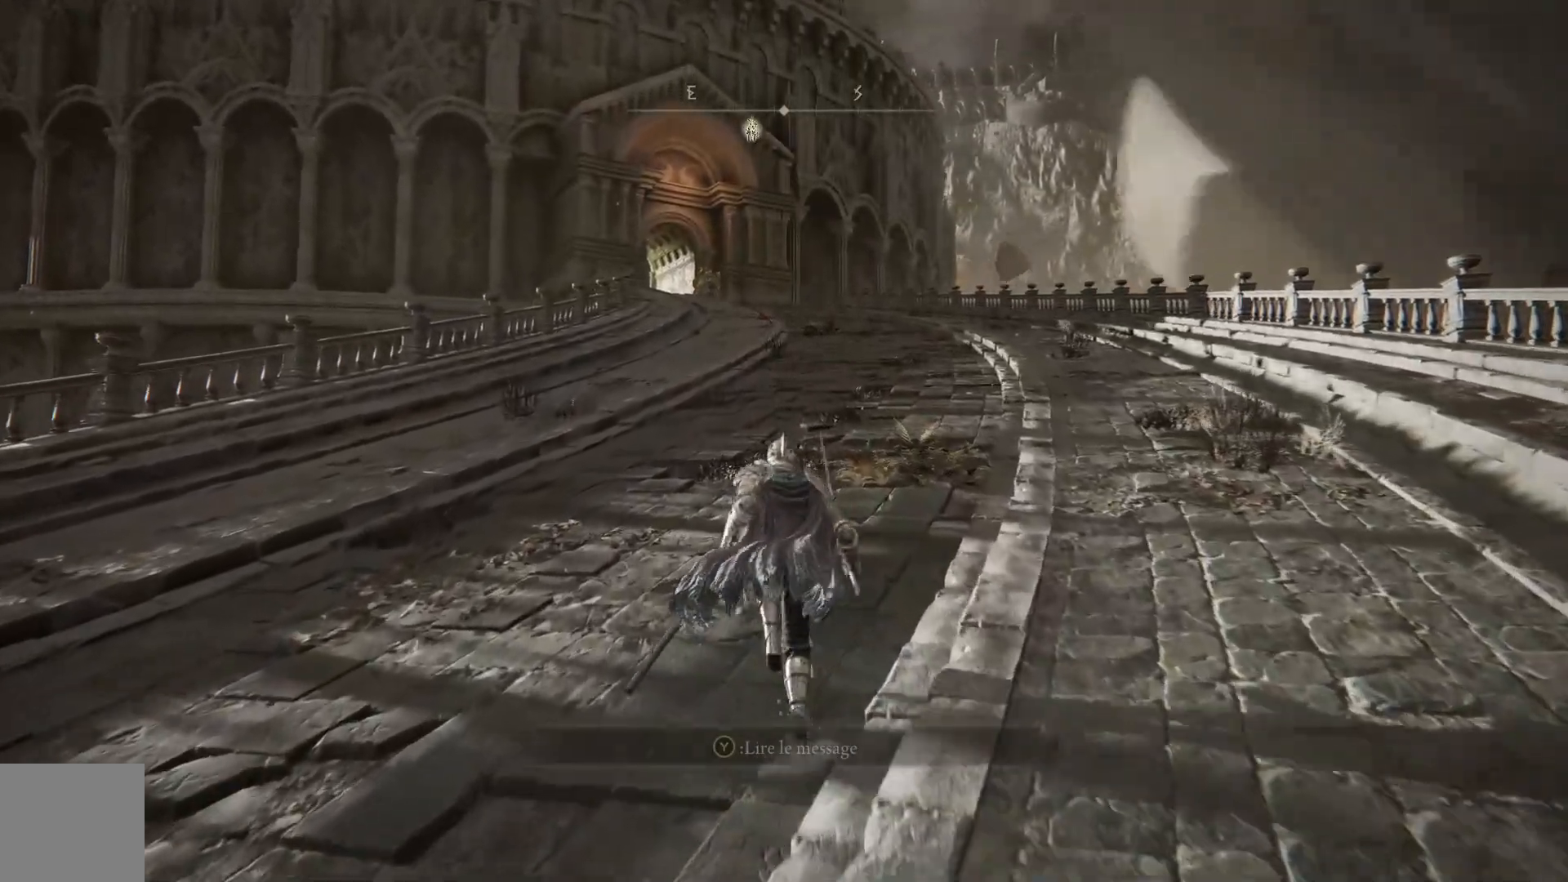
{"buttons": ["B"], "left_stick": "up", "right_stick": "center", "events": []}
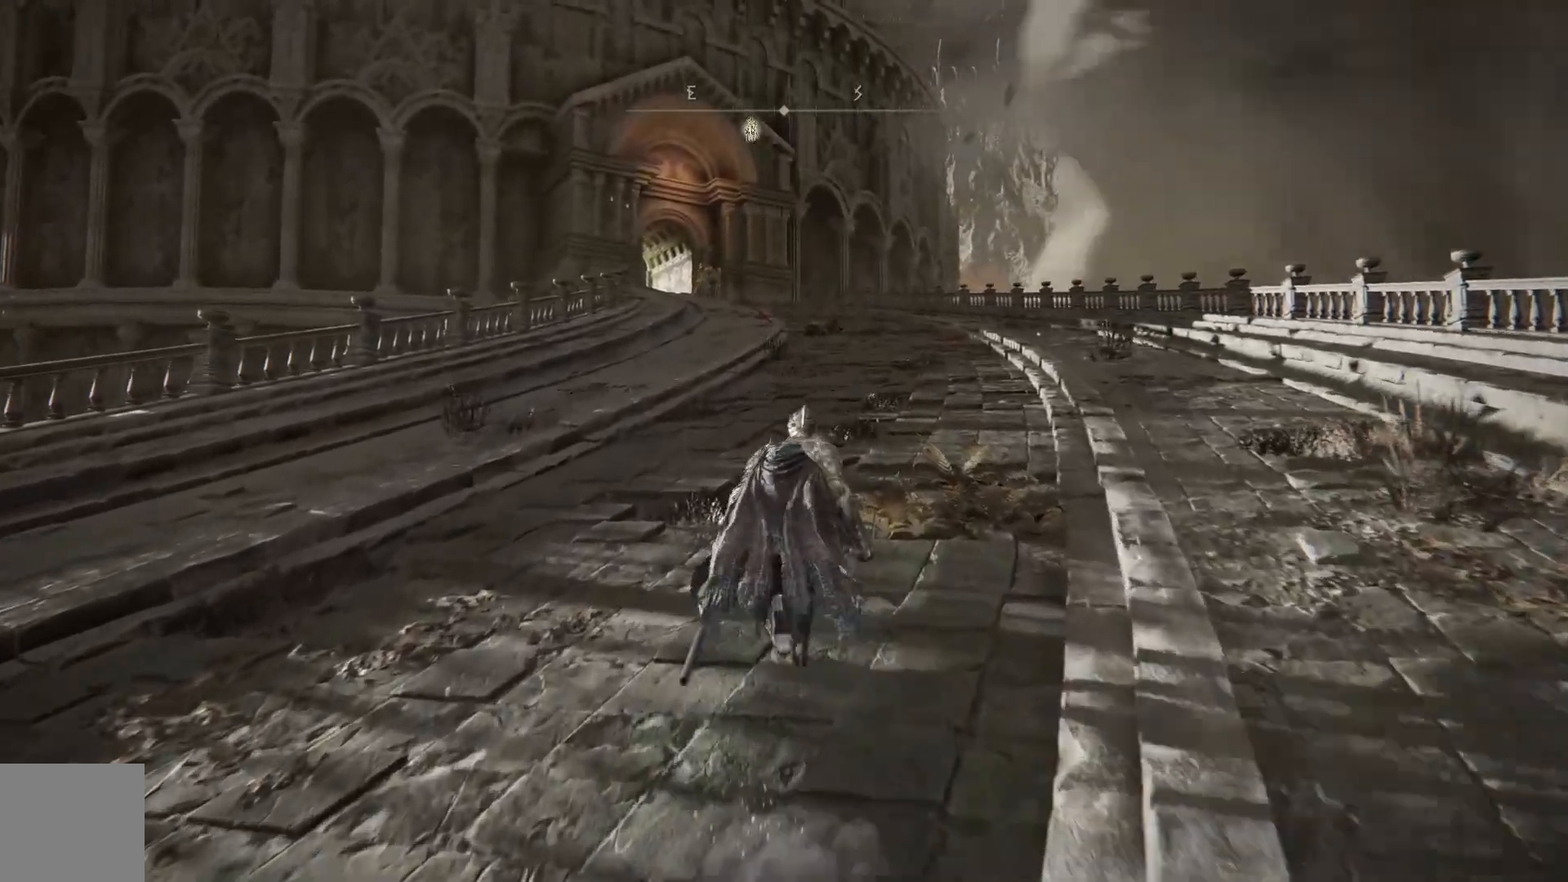
{"buttons": ["B"], "left_stick": "up", "right_stick": "center", "events": []}
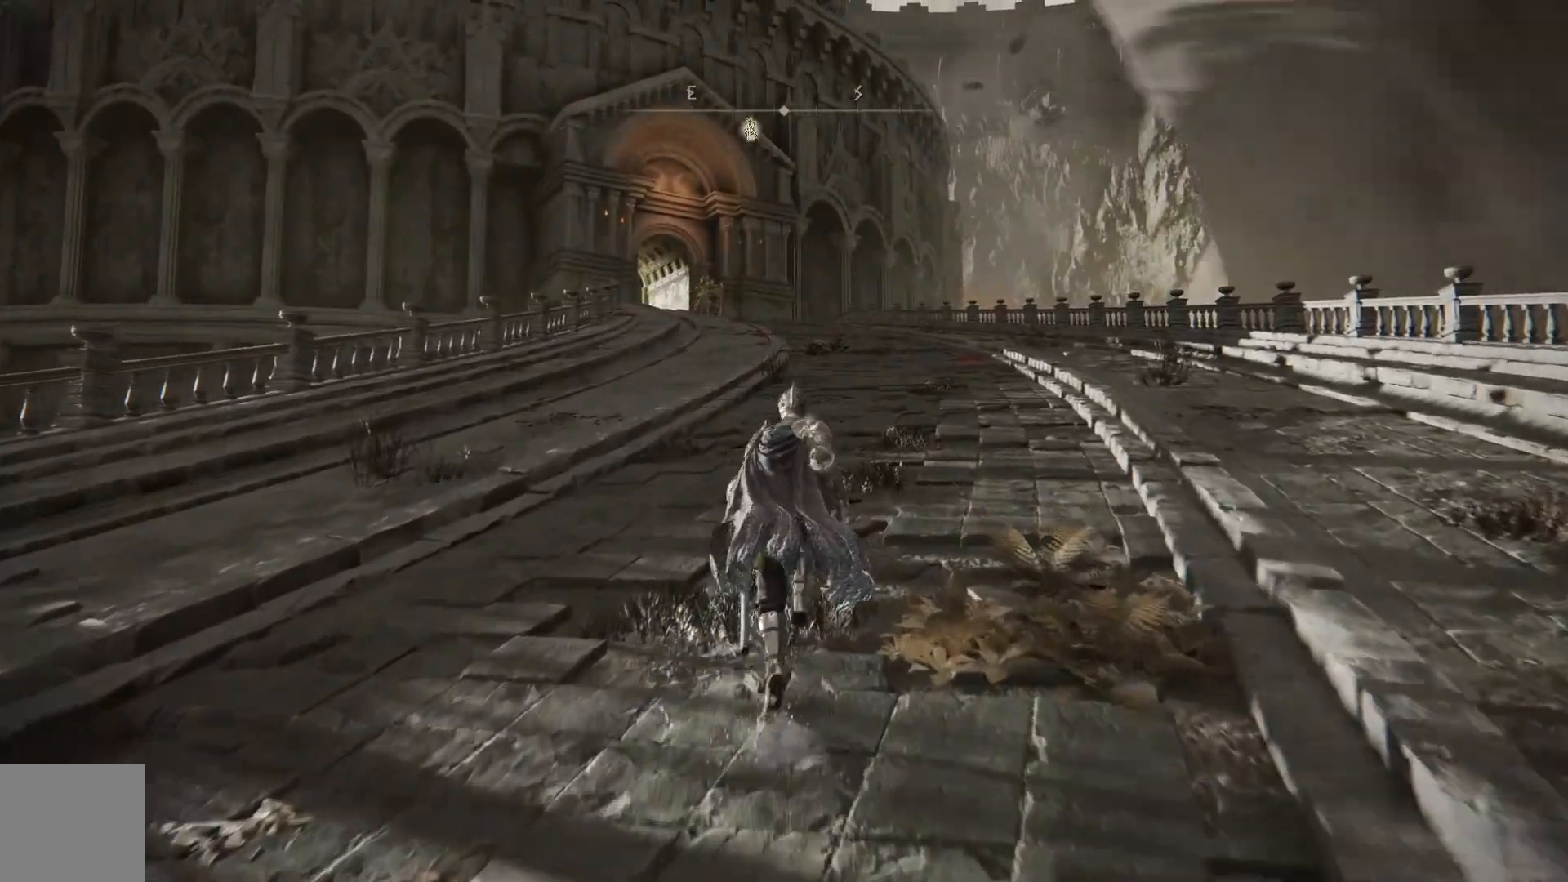
{"buttons": ["B"], "left_stick": "up", "right_stick": "center", "events": []}
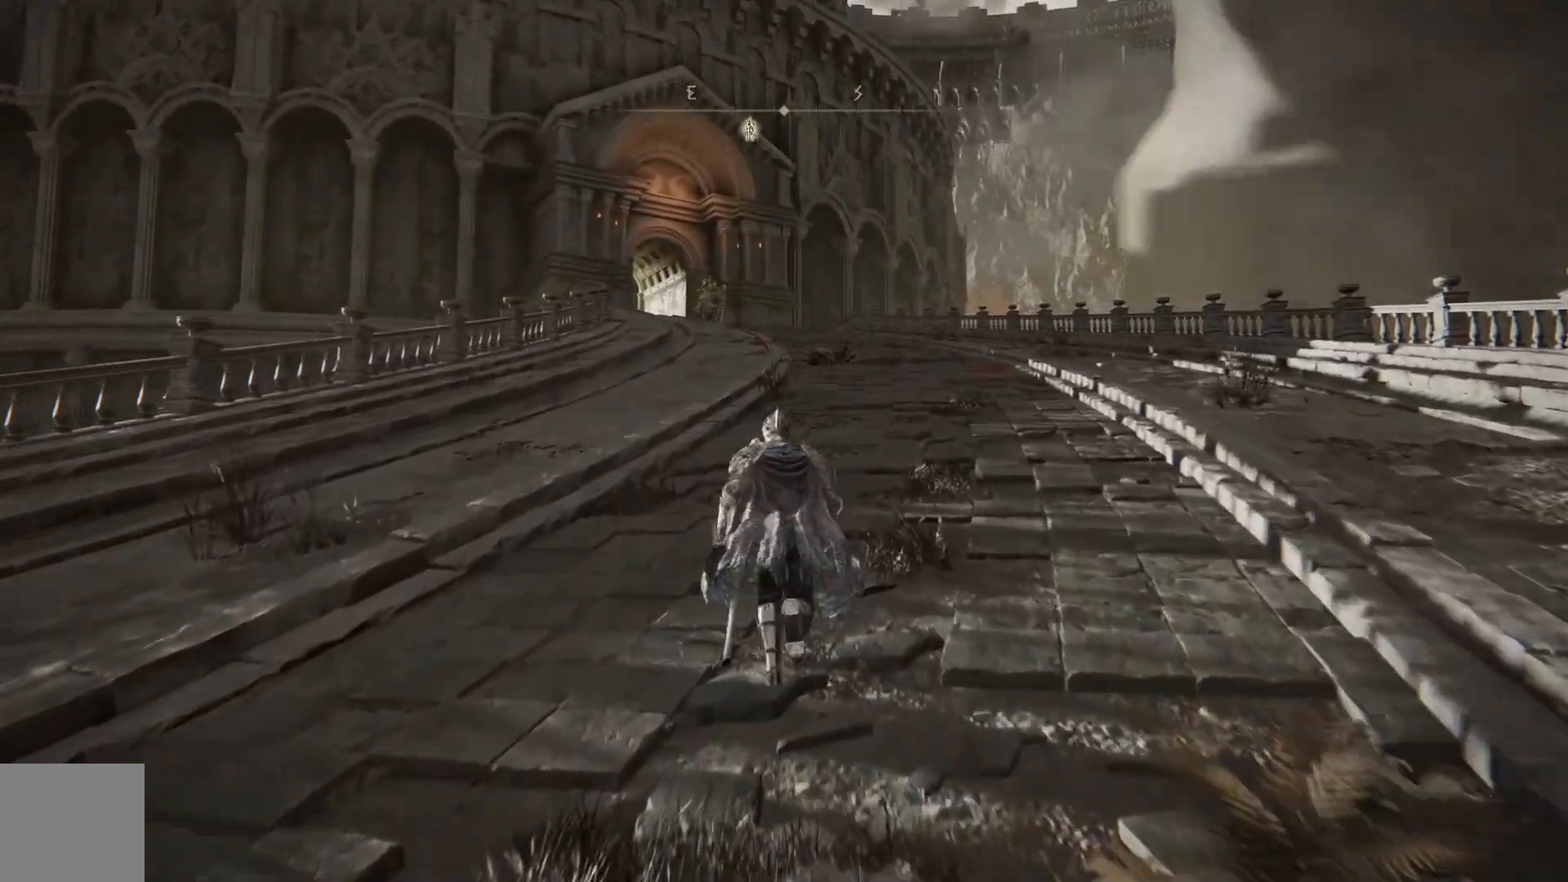
{"buttons": ["B"], "left_stick": "up", "right_stick": "center", "events": []}
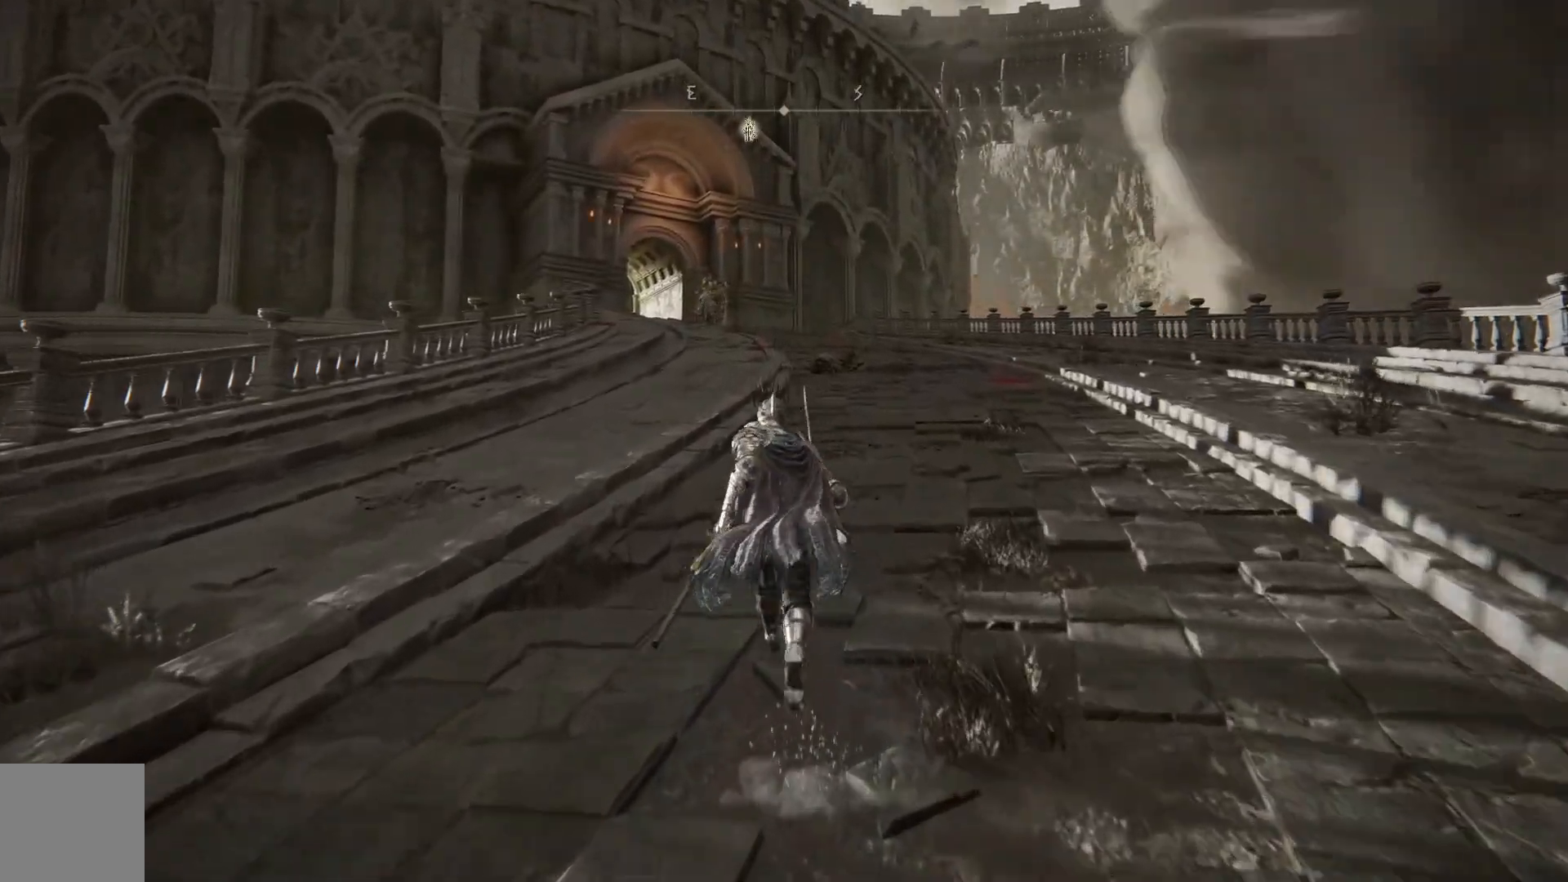
{"buttons": ["B"], "left_stick": "up", "right_stick": "center", "events": []}
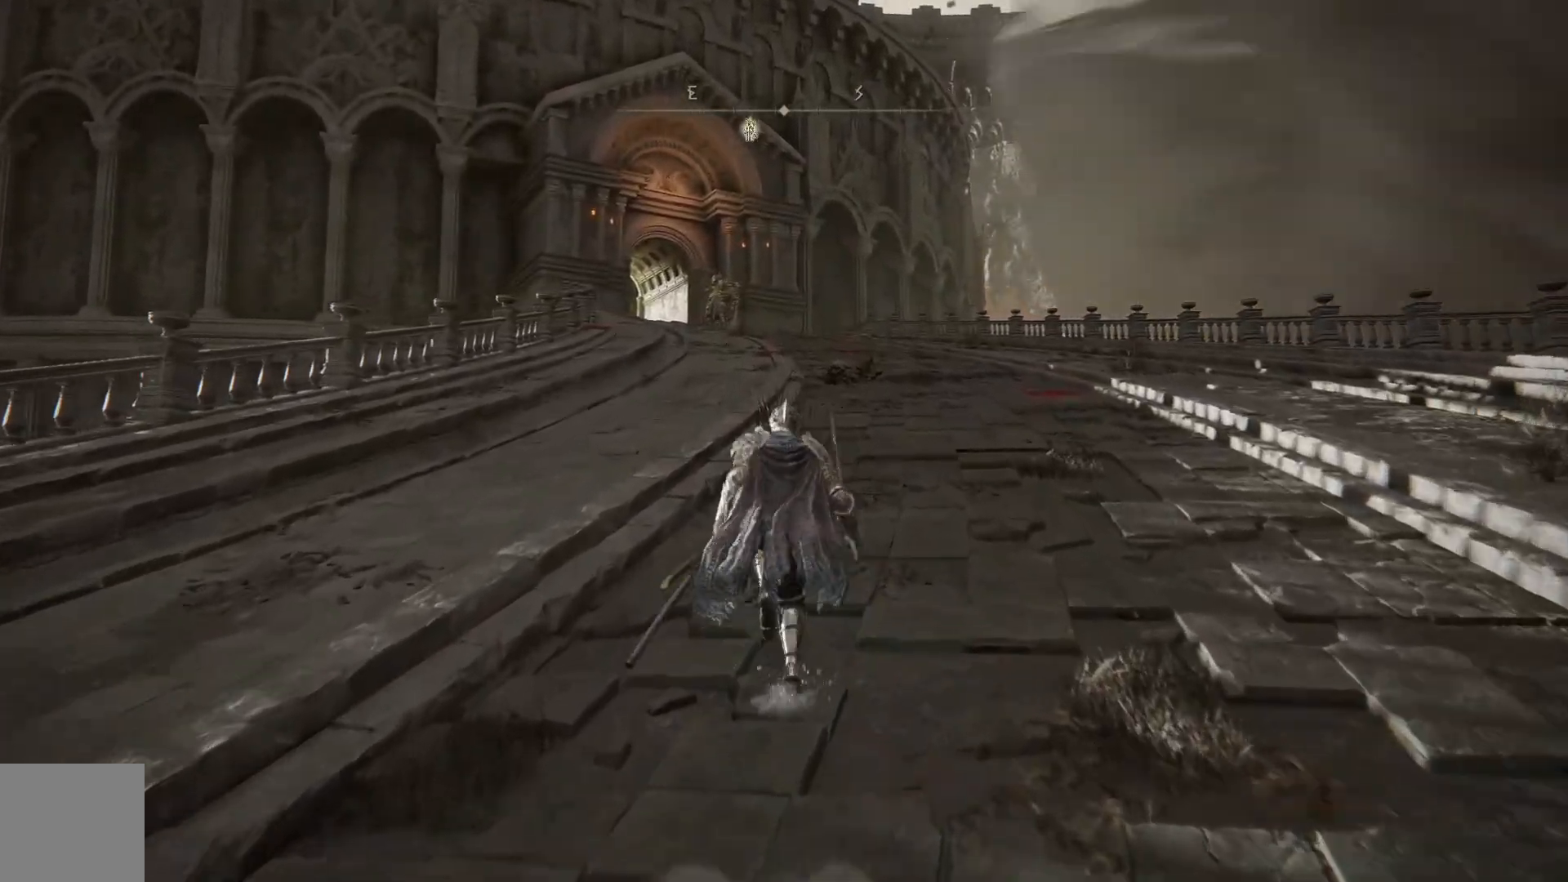
{"buttons": ["B"], "left_stick": "up", "right_stick": "center", "events": []}
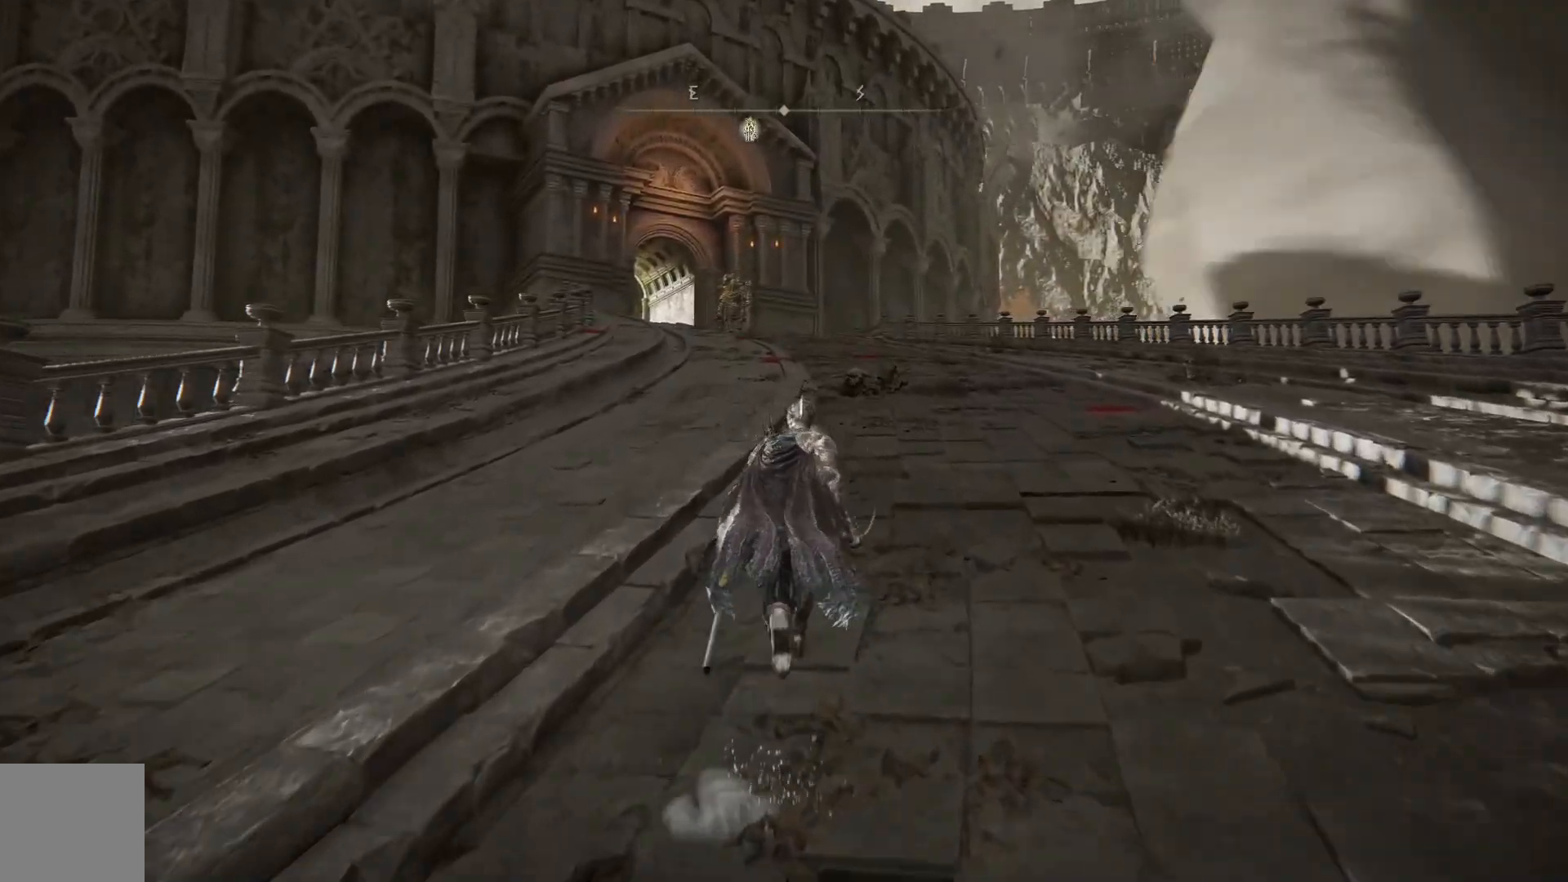
{"buttons": ["B"], "left_stick": "up", "right_stick": "center", "events": []}
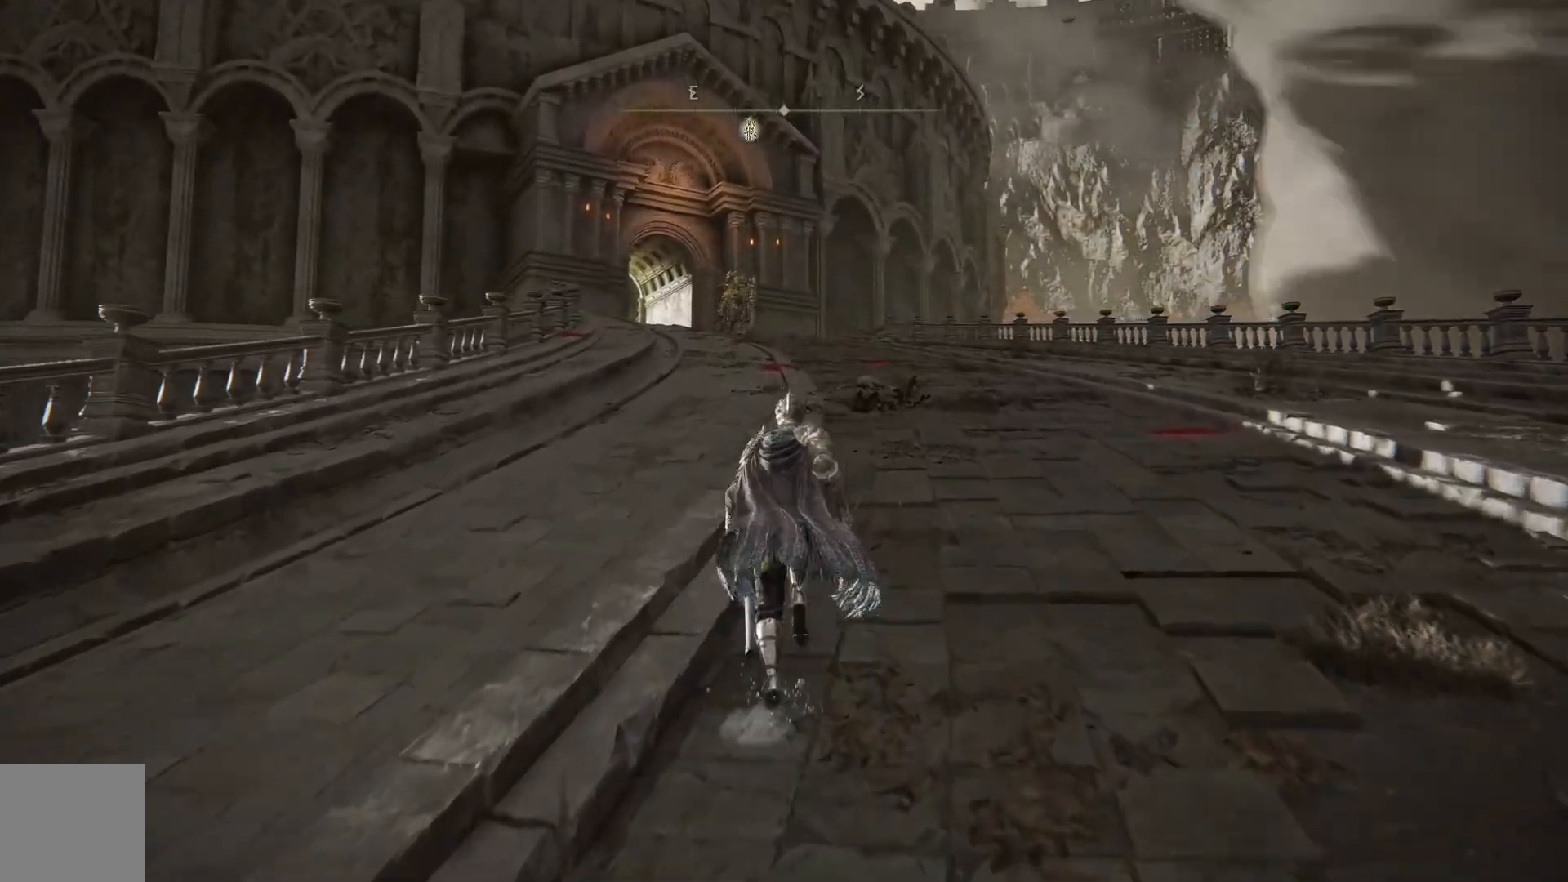
{"buttons": ["B"], "left_stick": "up", "right_stick": "center", "events": []}
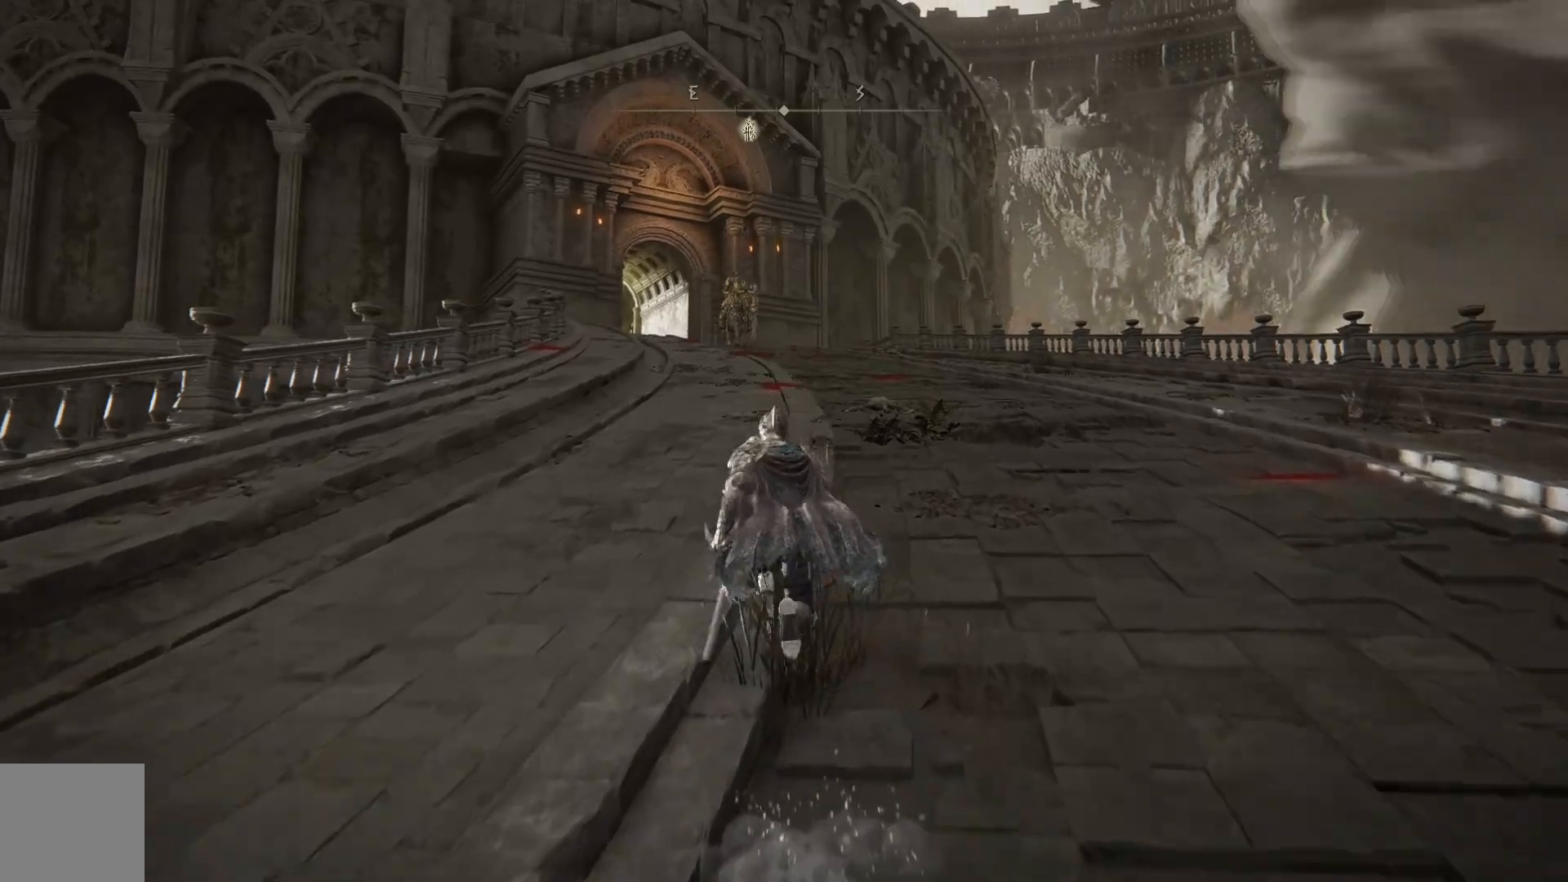
{"buttons": ["B"], "left_stick": "up", "right_stick": "center", "events": []}
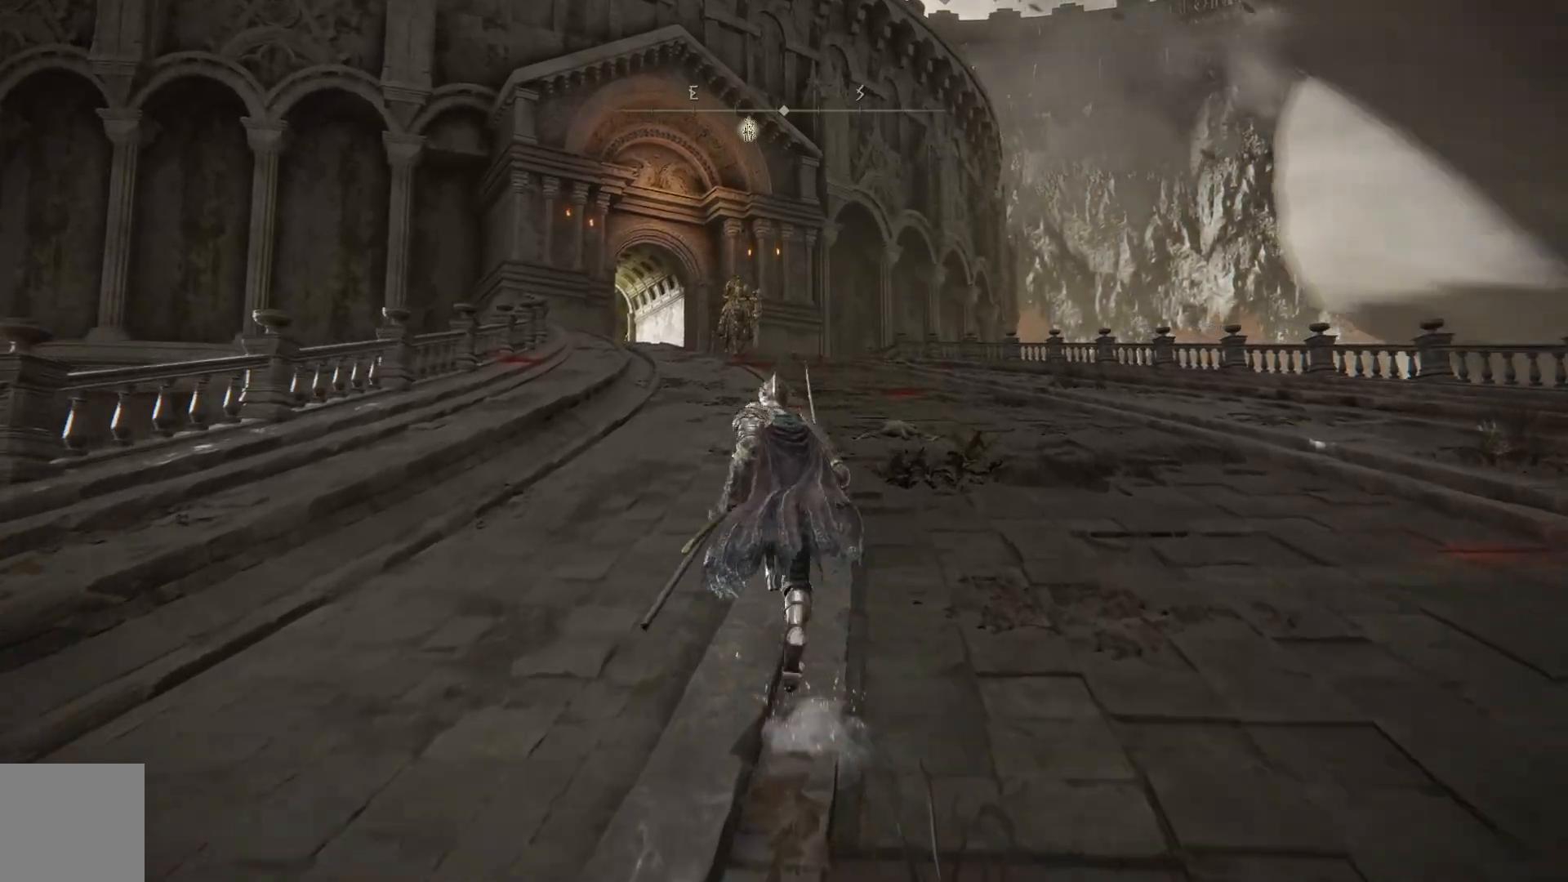
{"buttons": ["B"], "left_stick": "up", "right_stick": "center", "events": []}
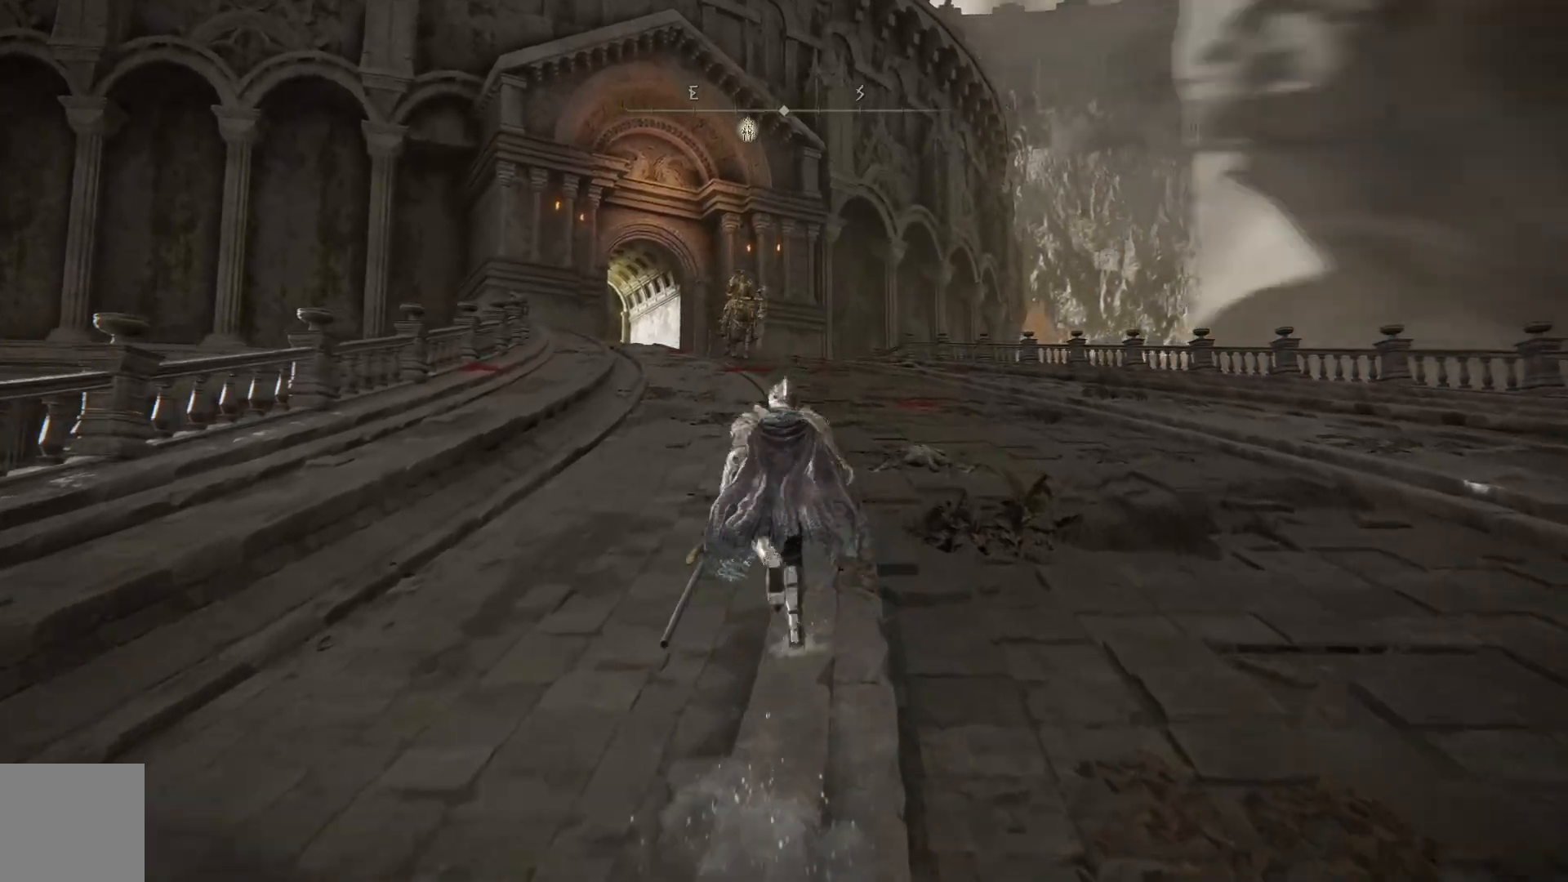
{"buttons": ["B"], "left_stick": "up", "right_stick": "center", "events": []}
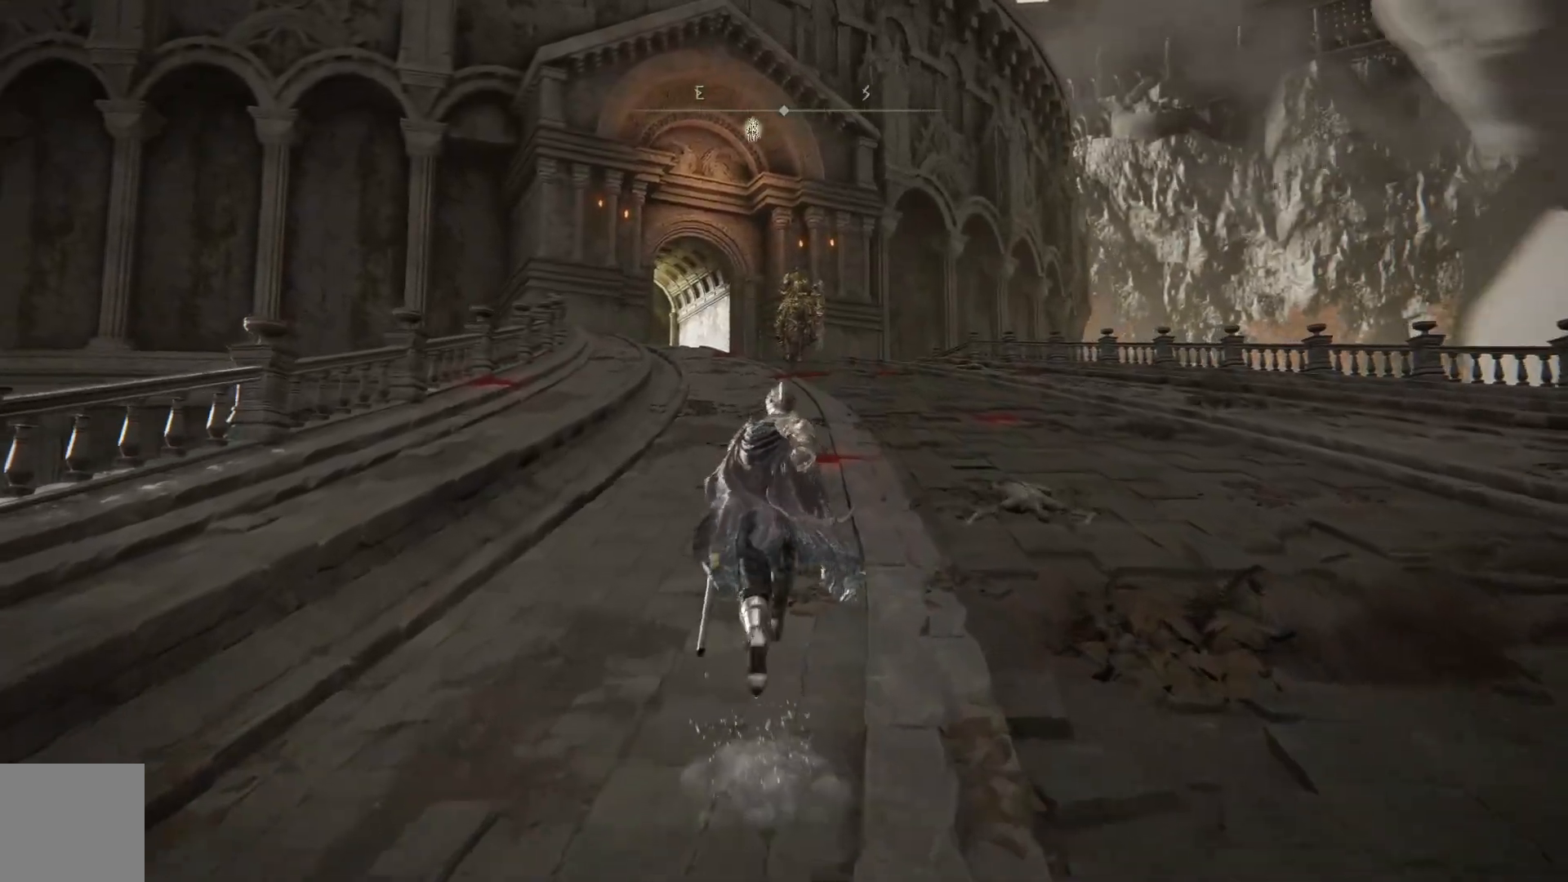
{"buttons": ["B"], "left_stick": "up", "right_stick": "center", "events": []}
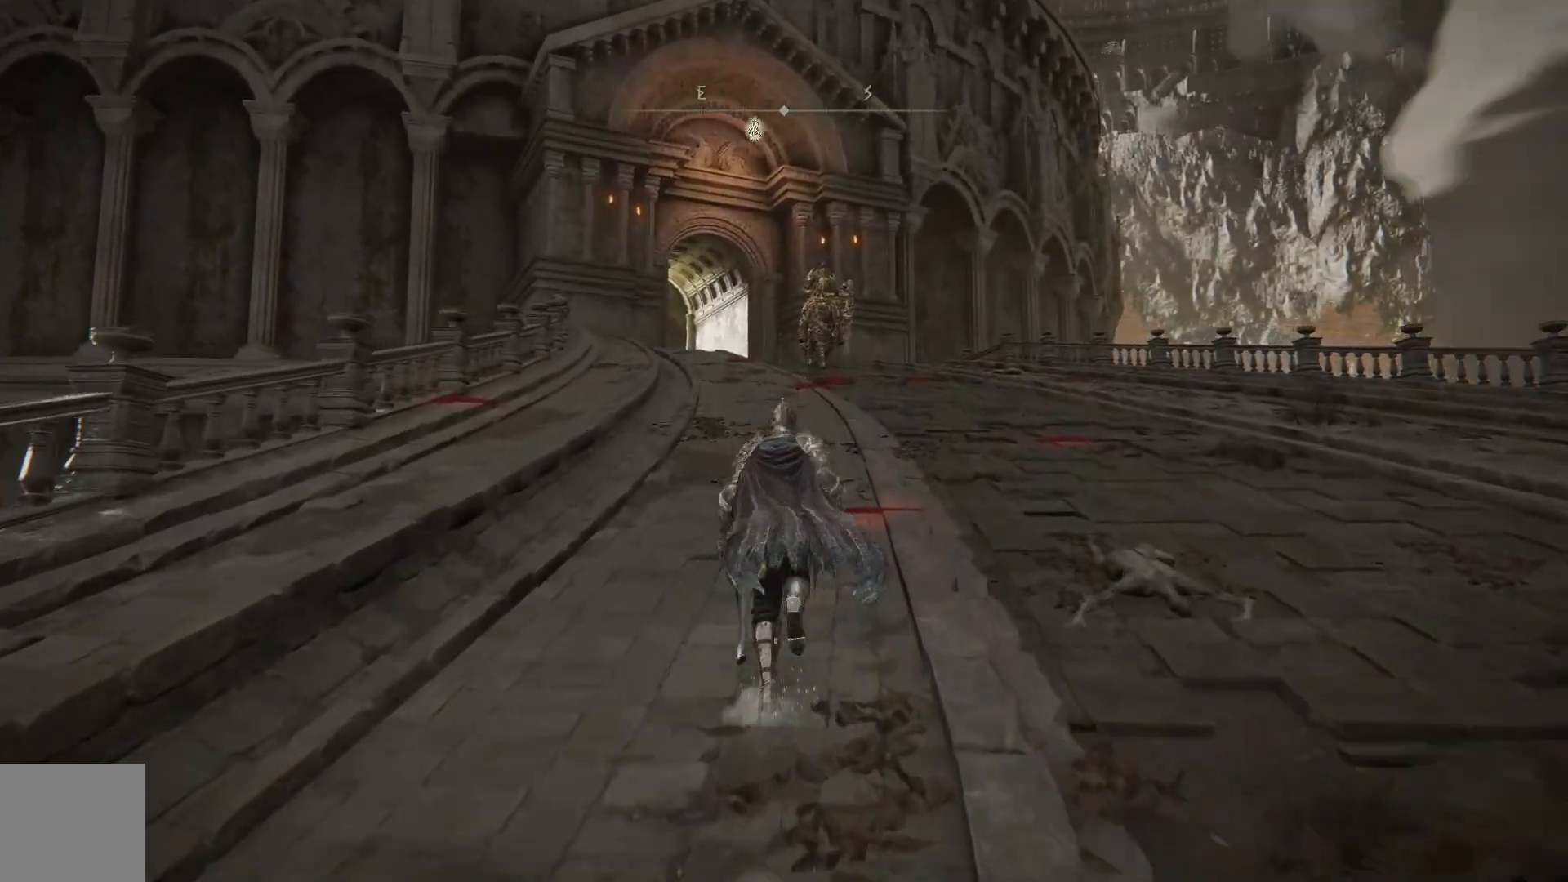
{"buttons": ["B"], "left_stick": "up", "right_stick": "center", "events": []}
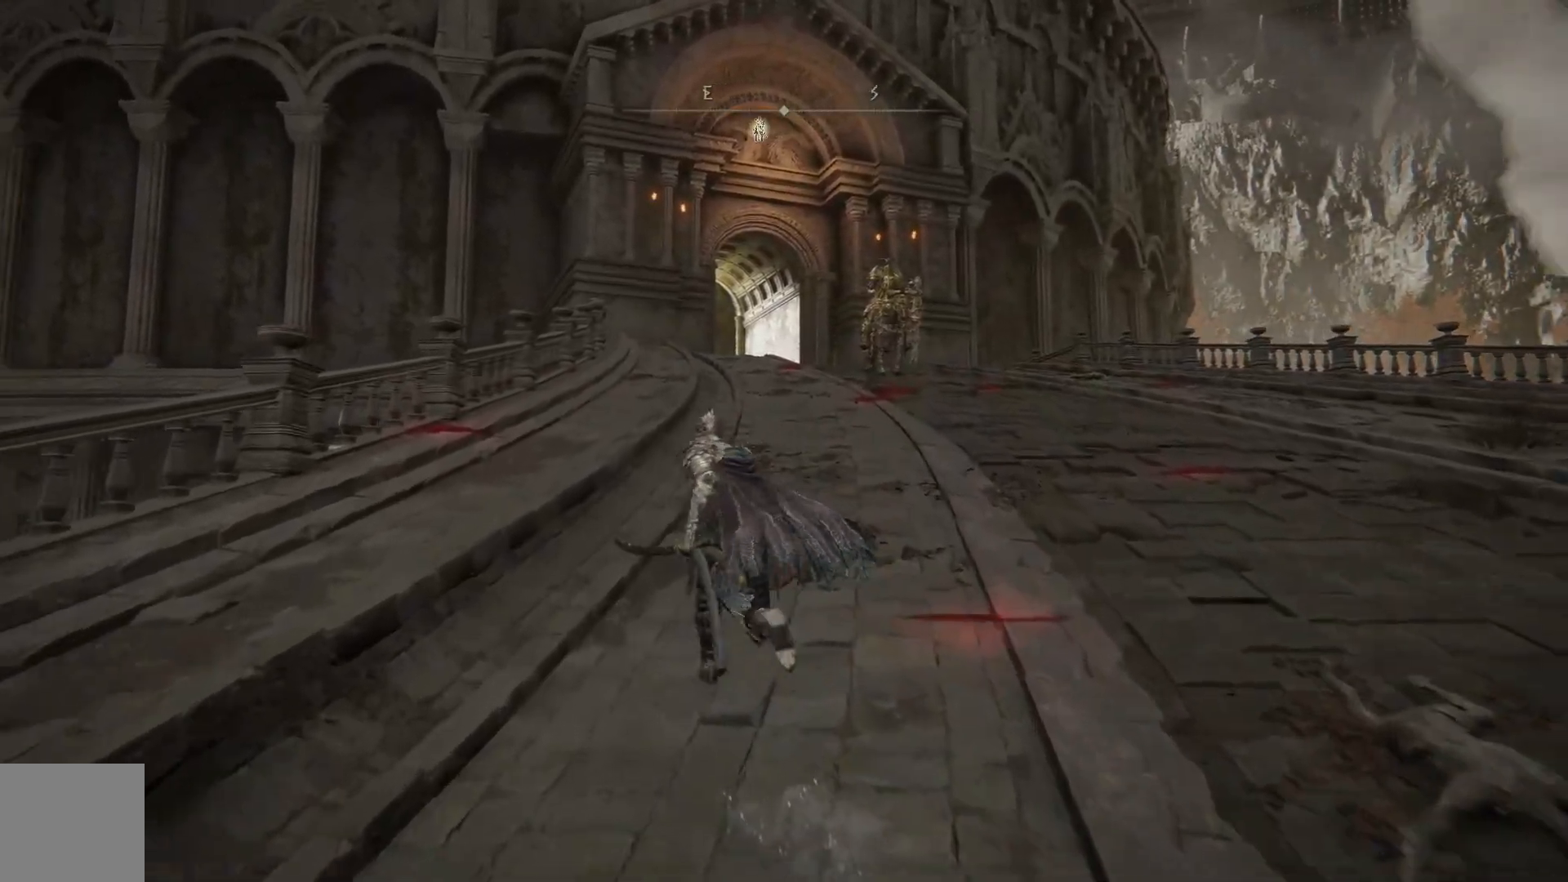
{"buttons": ["B"], "left_stick": "up", "right_stick": "center", "events": []}
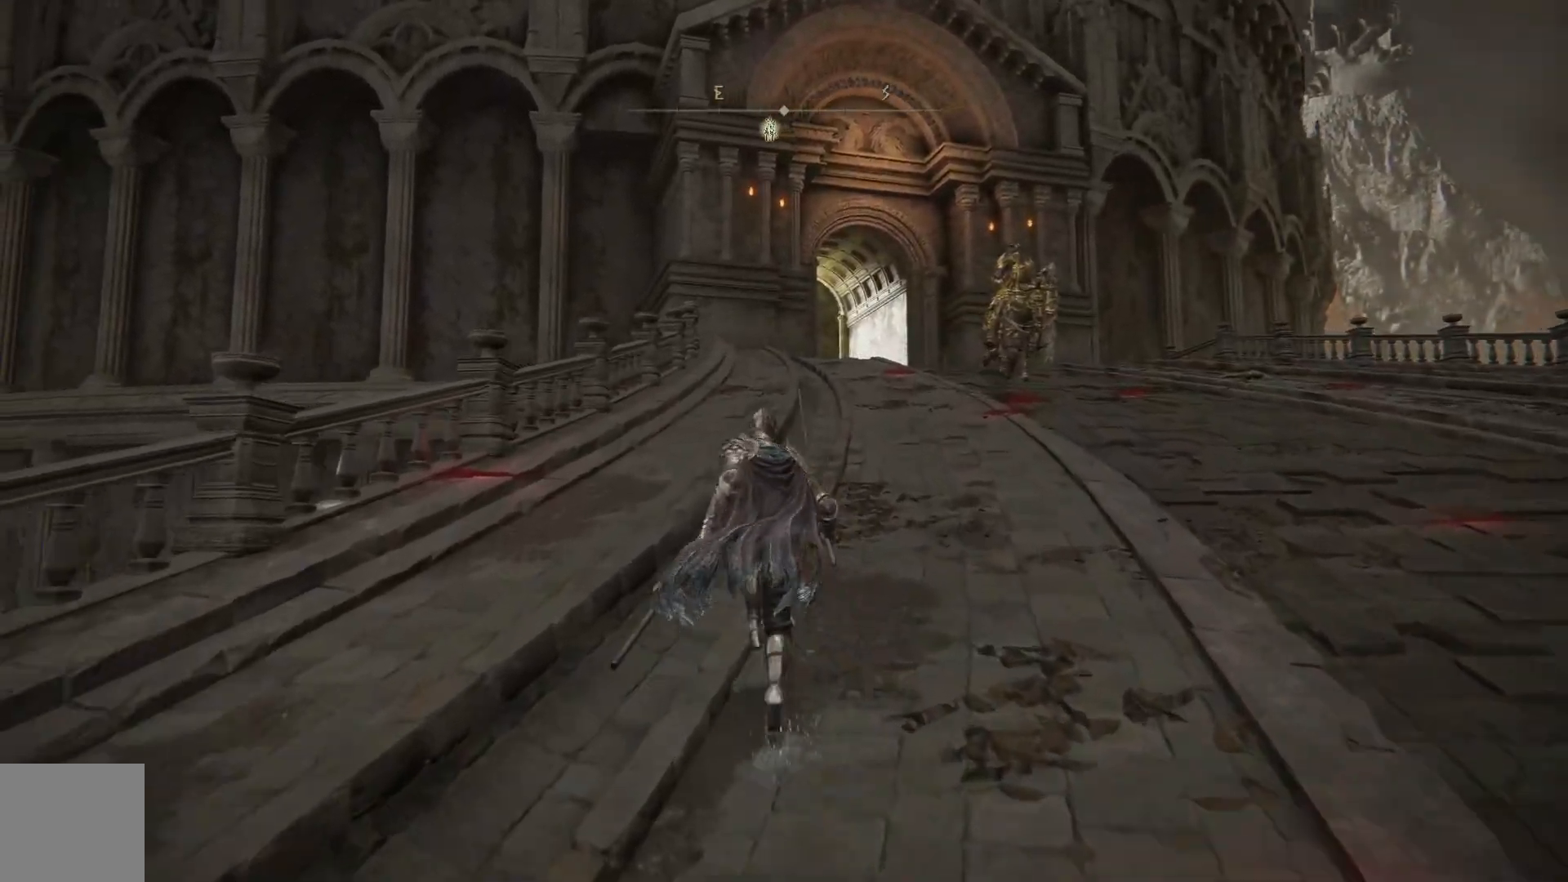
{"buttons": ["B"], "left_stick": "up", "right_stick": "center", "events": []}
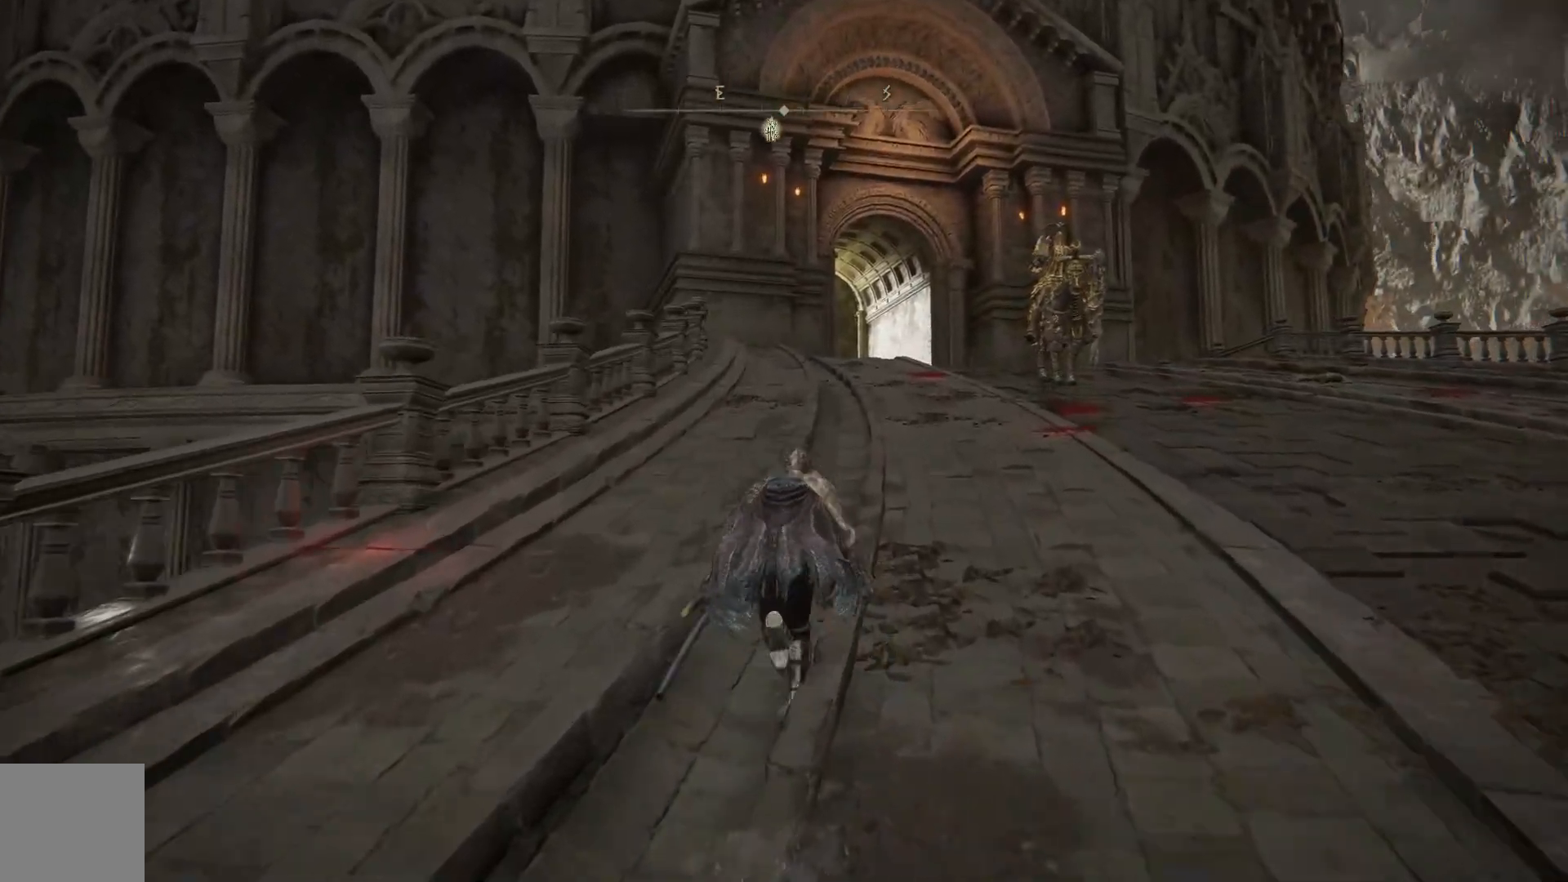
{"buttons": ["B"], "left_stick": "up", "right_stick": "center", "events": []}
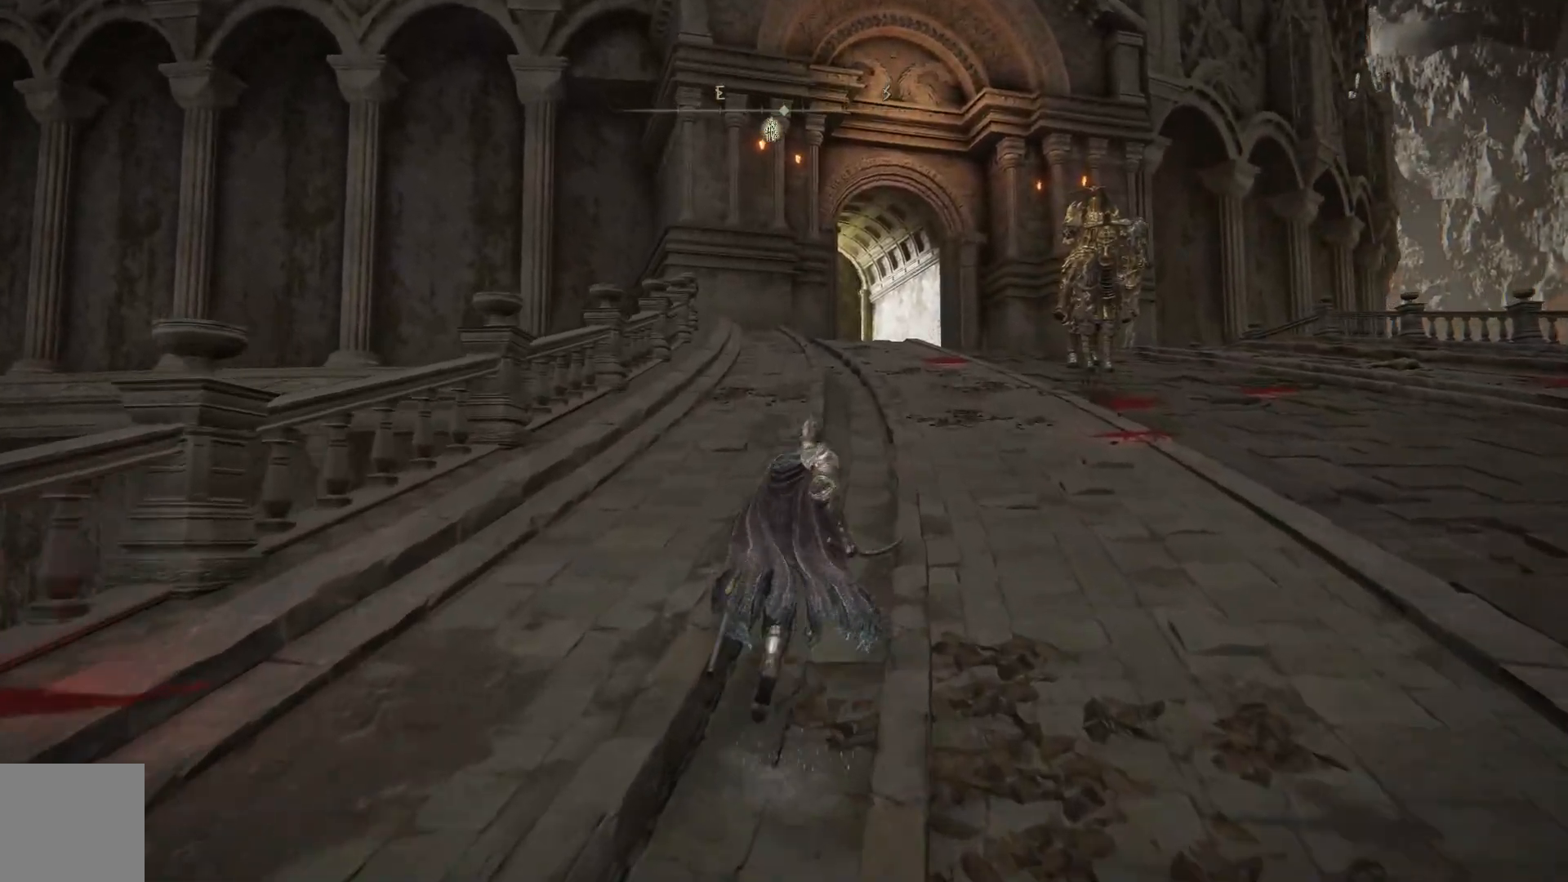
{"buttons": ["B"], "left_stick": "up", "right_stick": "center", "events": []}
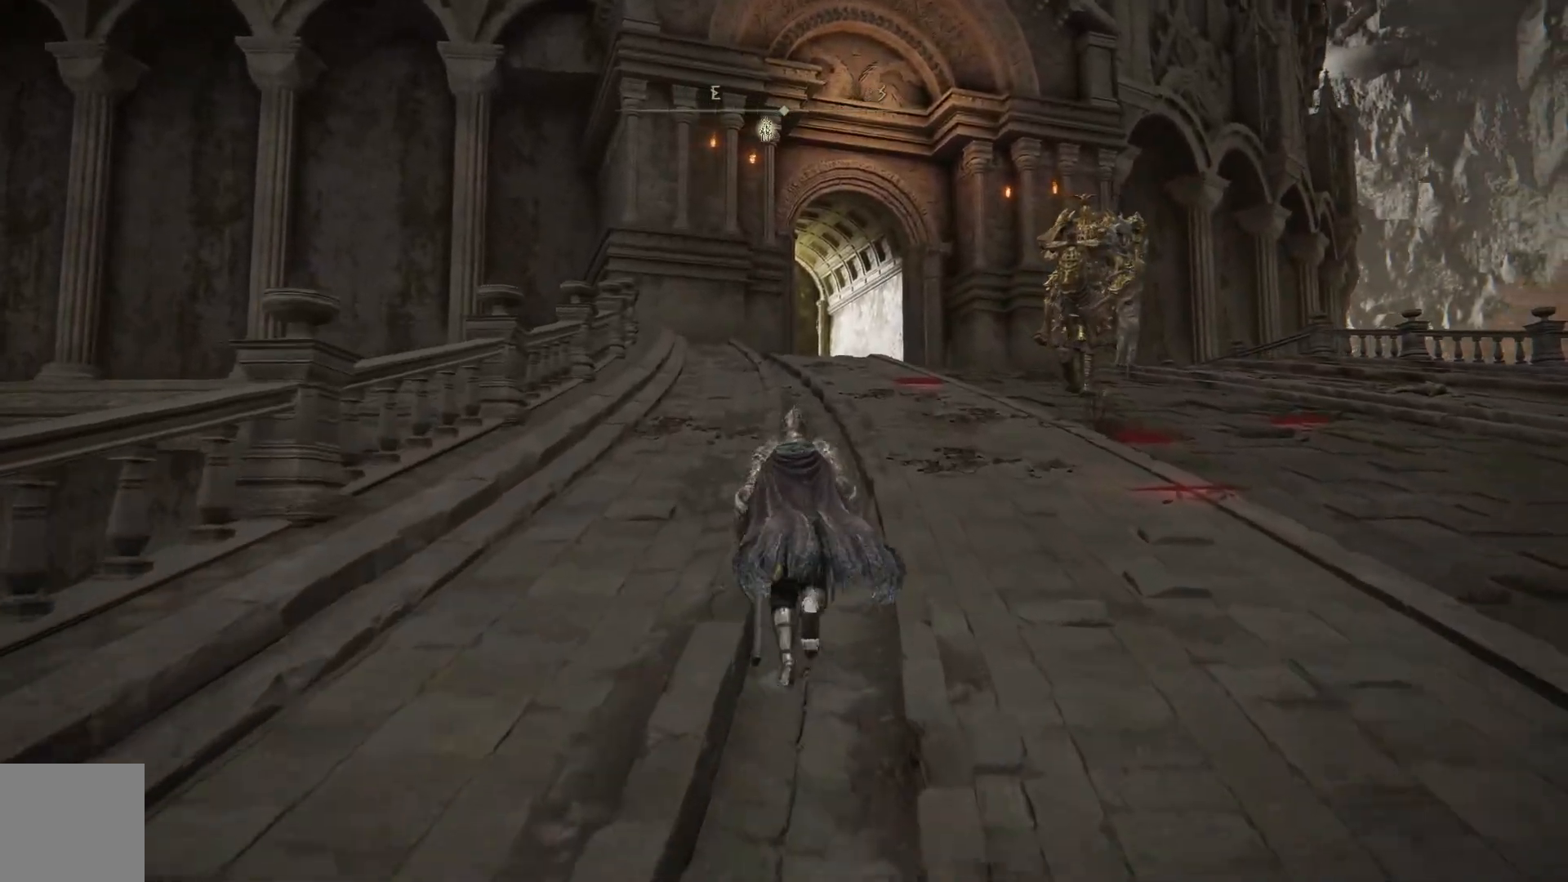
{"buttons": ["B"], "left_stick": "up", "right_stick": "center", "events": []}
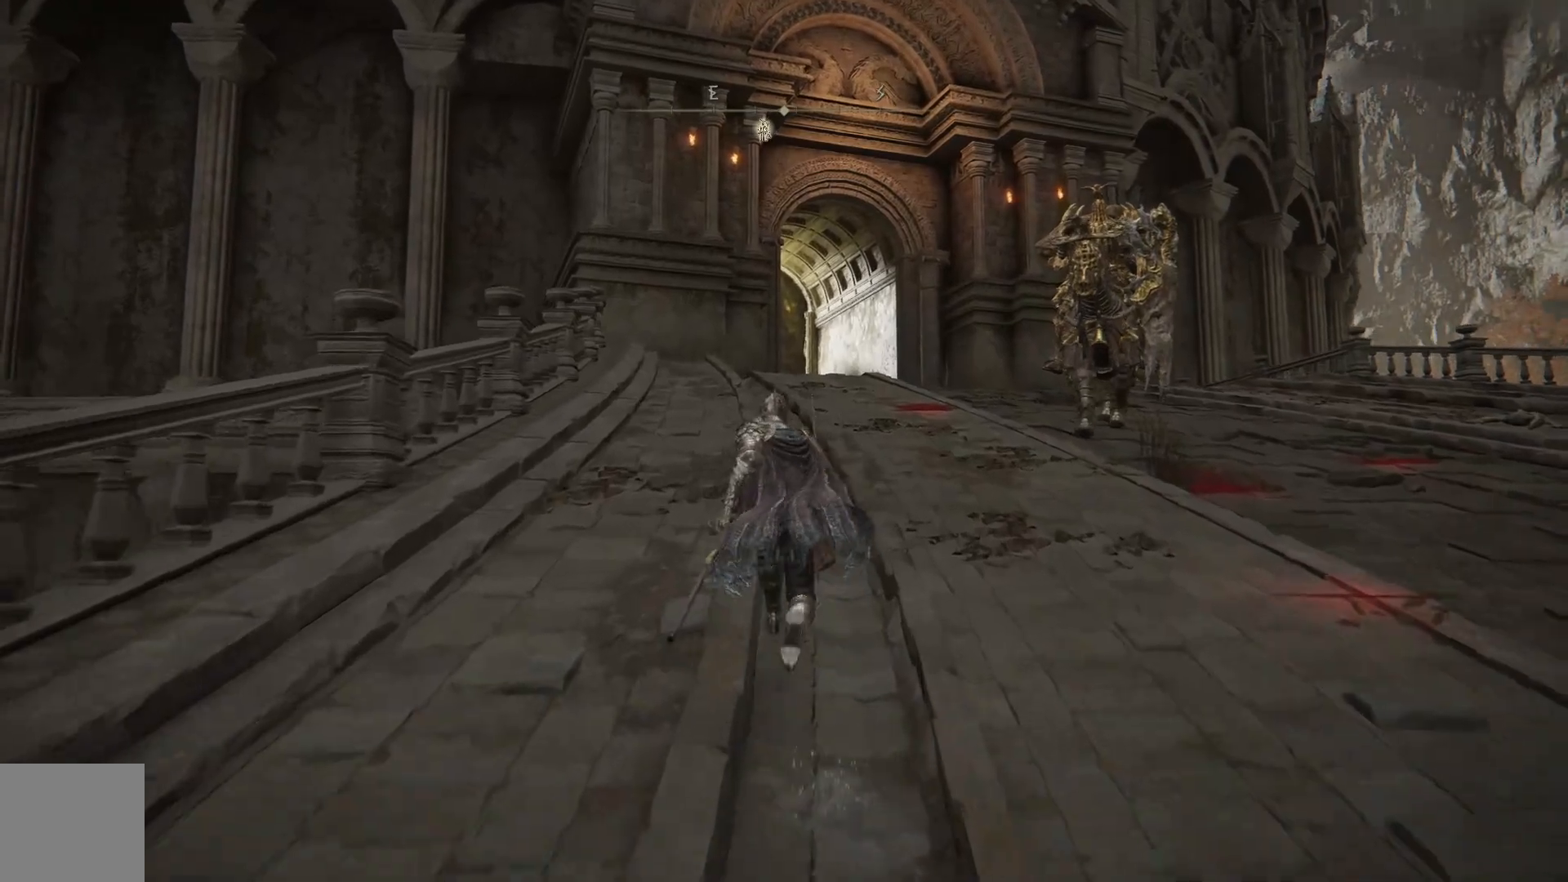
{"buttons": ["B"], "left_stick": "up", "right_stick": "center", "events": []}
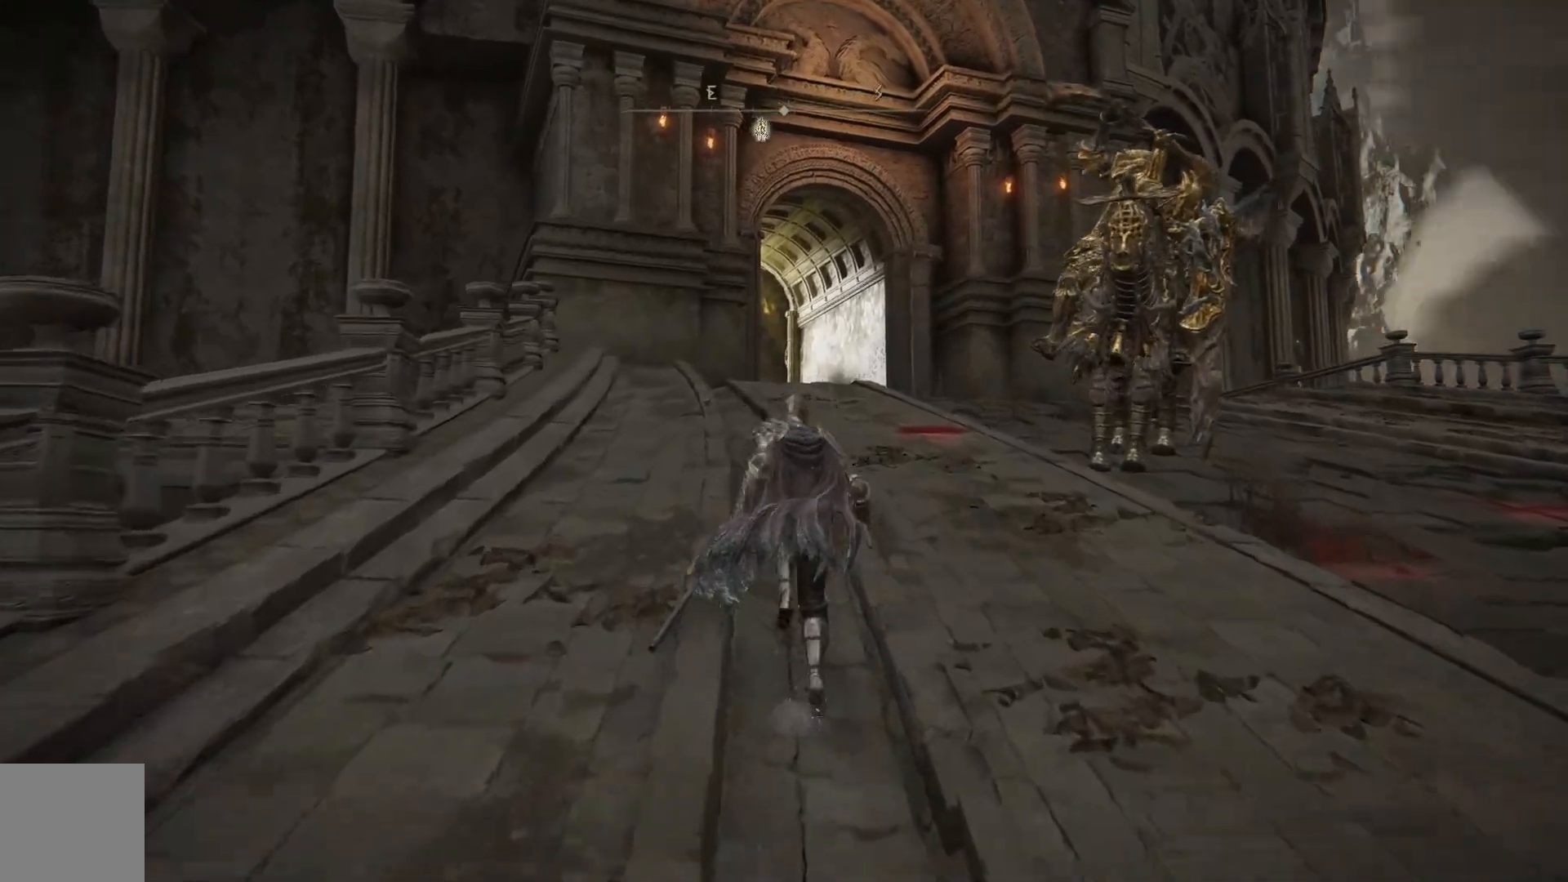
{"buttons": ["B"], "left_stick": "up", "right_stick": "center", "events": []}
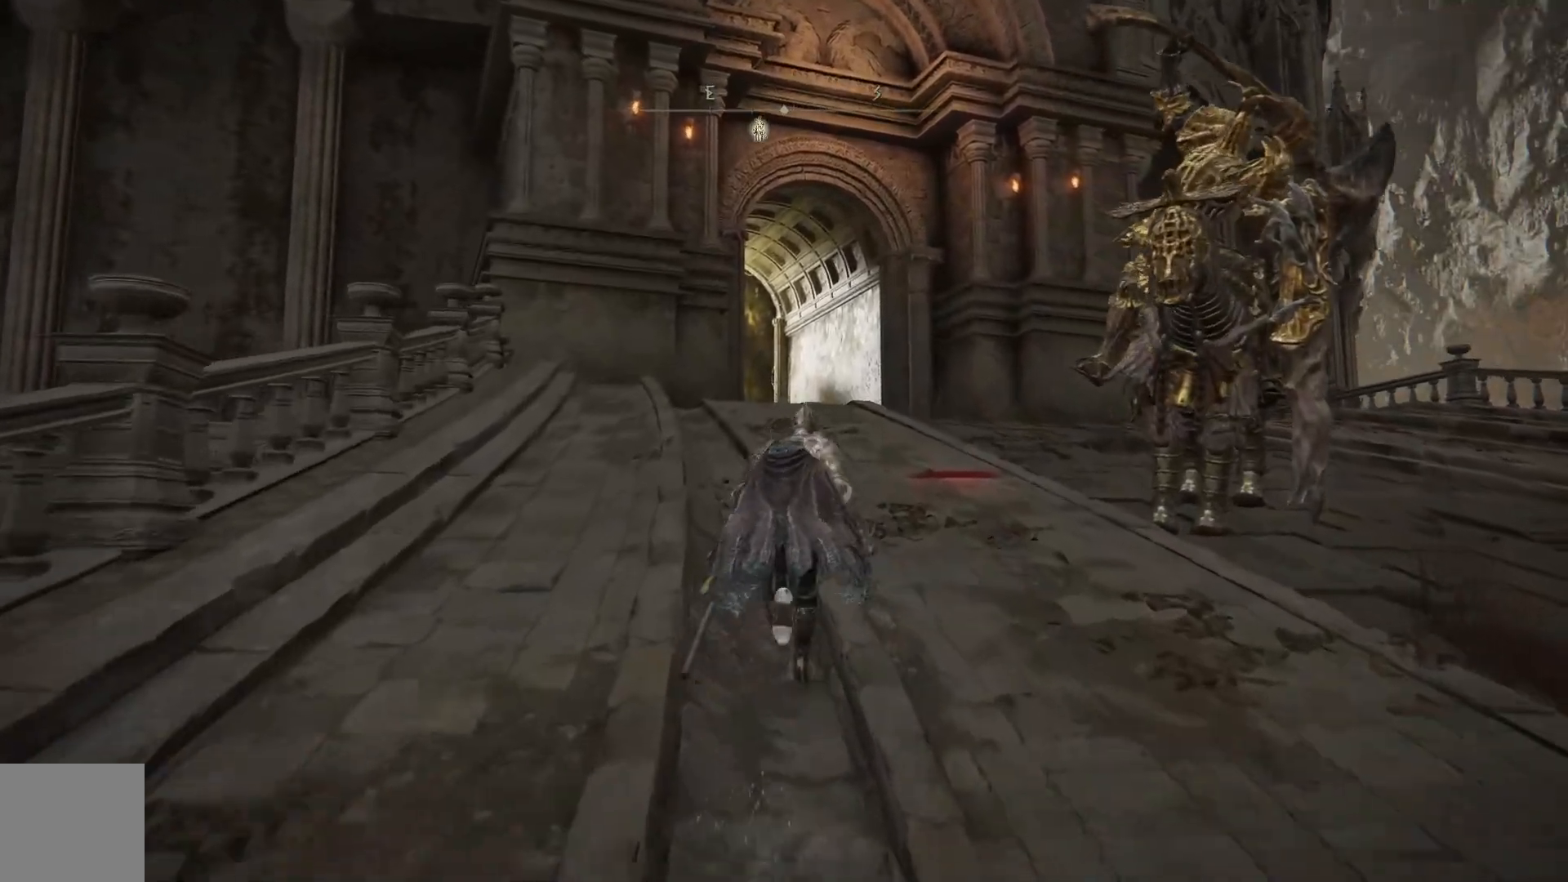
{"buttons": [], "left_stick": "up", "right_stick": "center", "events": [[217, "B", "up"], [317, "B", "down"], [400, "B", "up"]]}
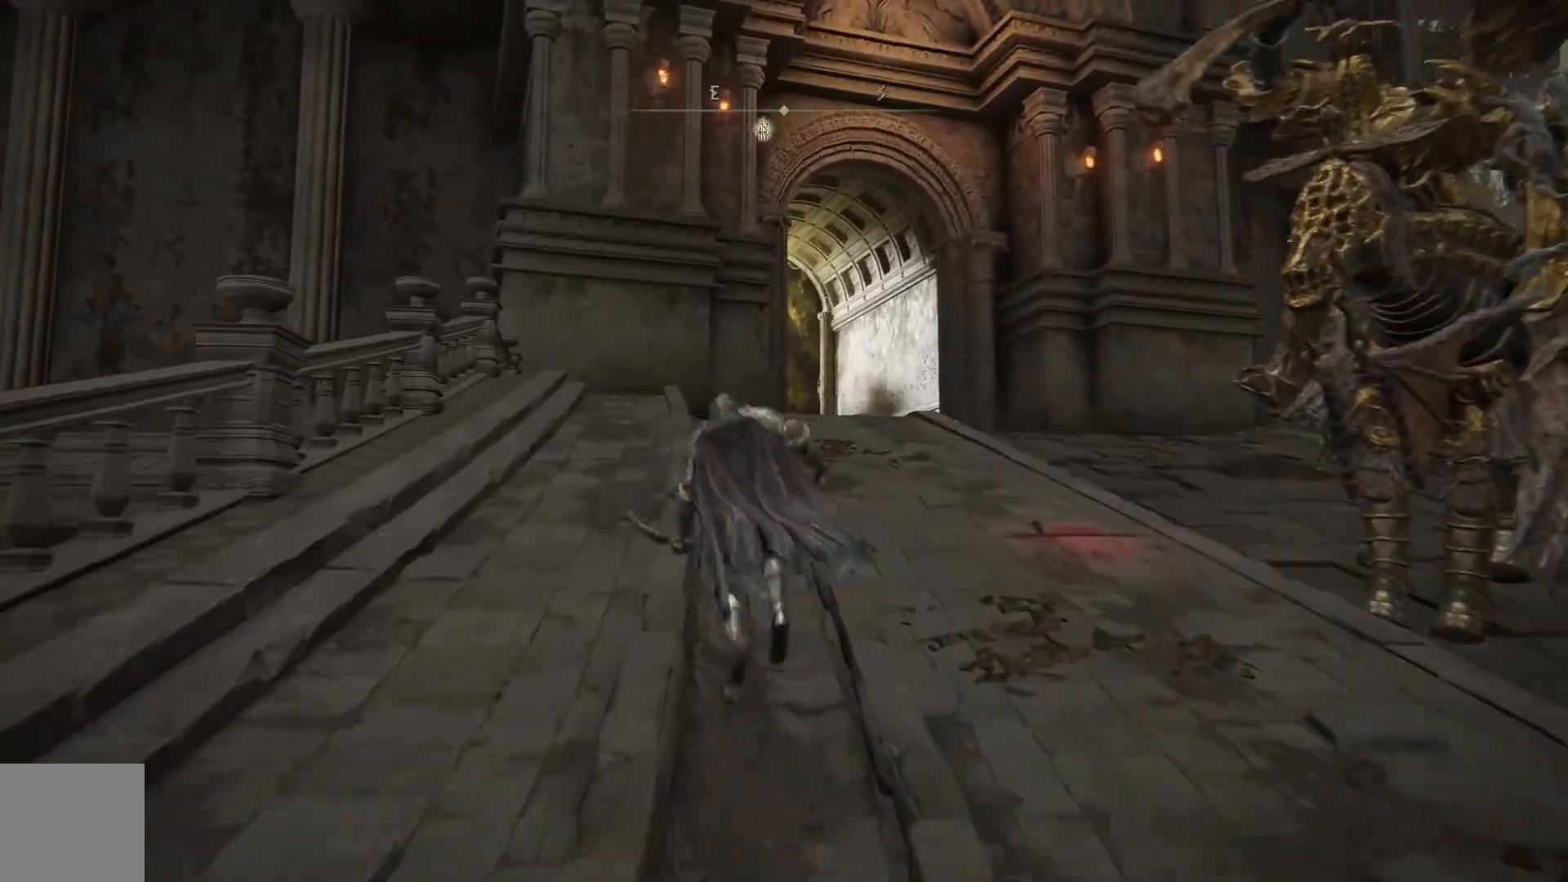
{"buttons": [], "left_stick": "up", "right_stick": "center", "events": [[383, "B", "down"], [467, "B", "up"]]}
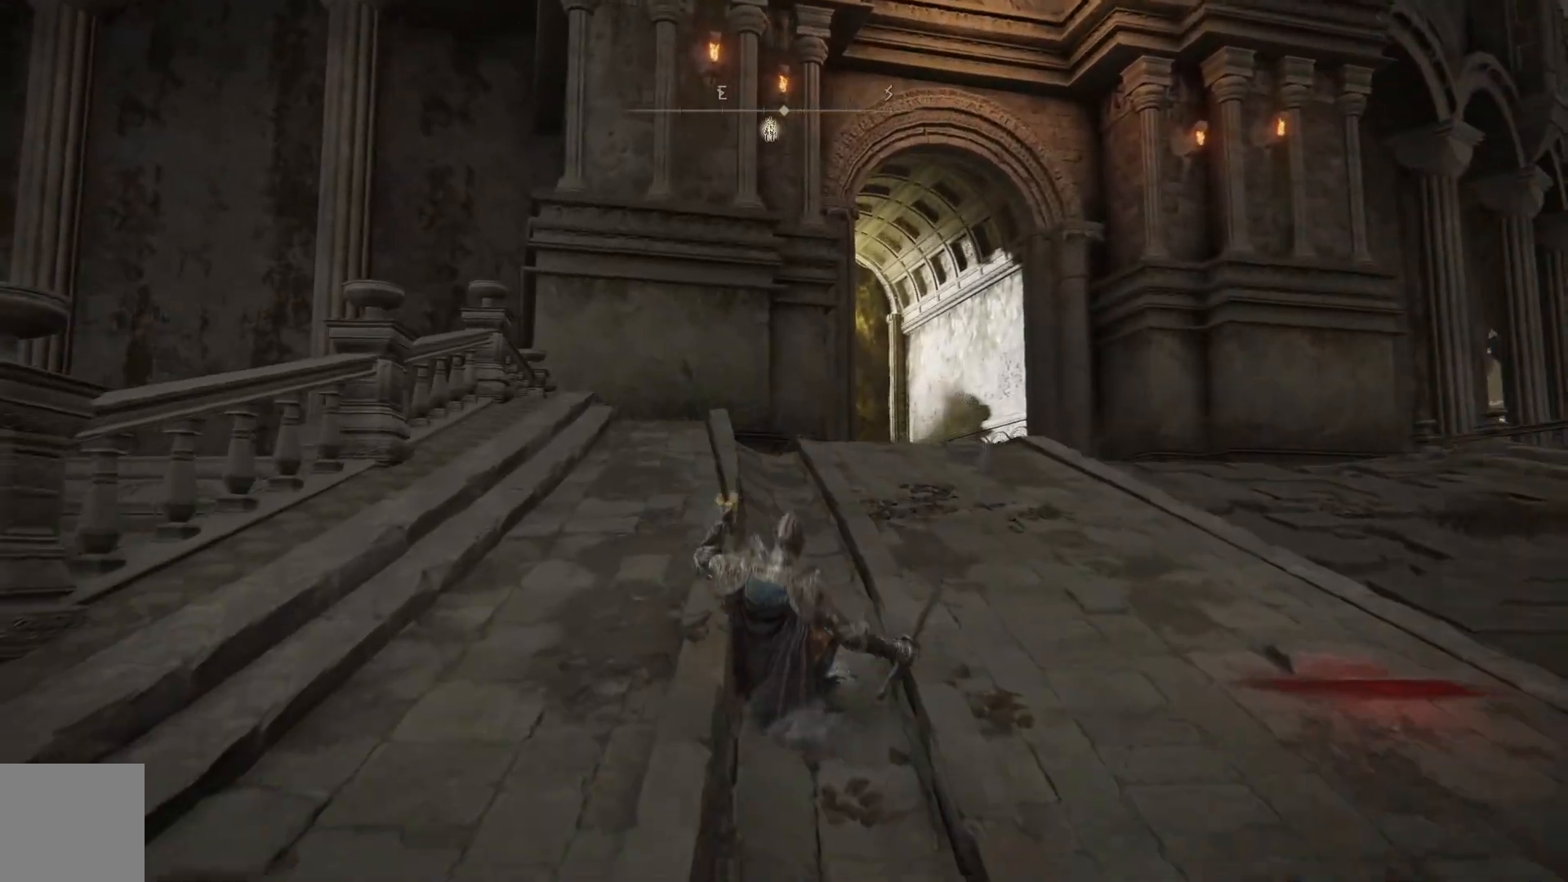
{"buttons": ["B"], "left_stick": "up", "right_stick": "center", "events": [[467, "B", "down"]]}
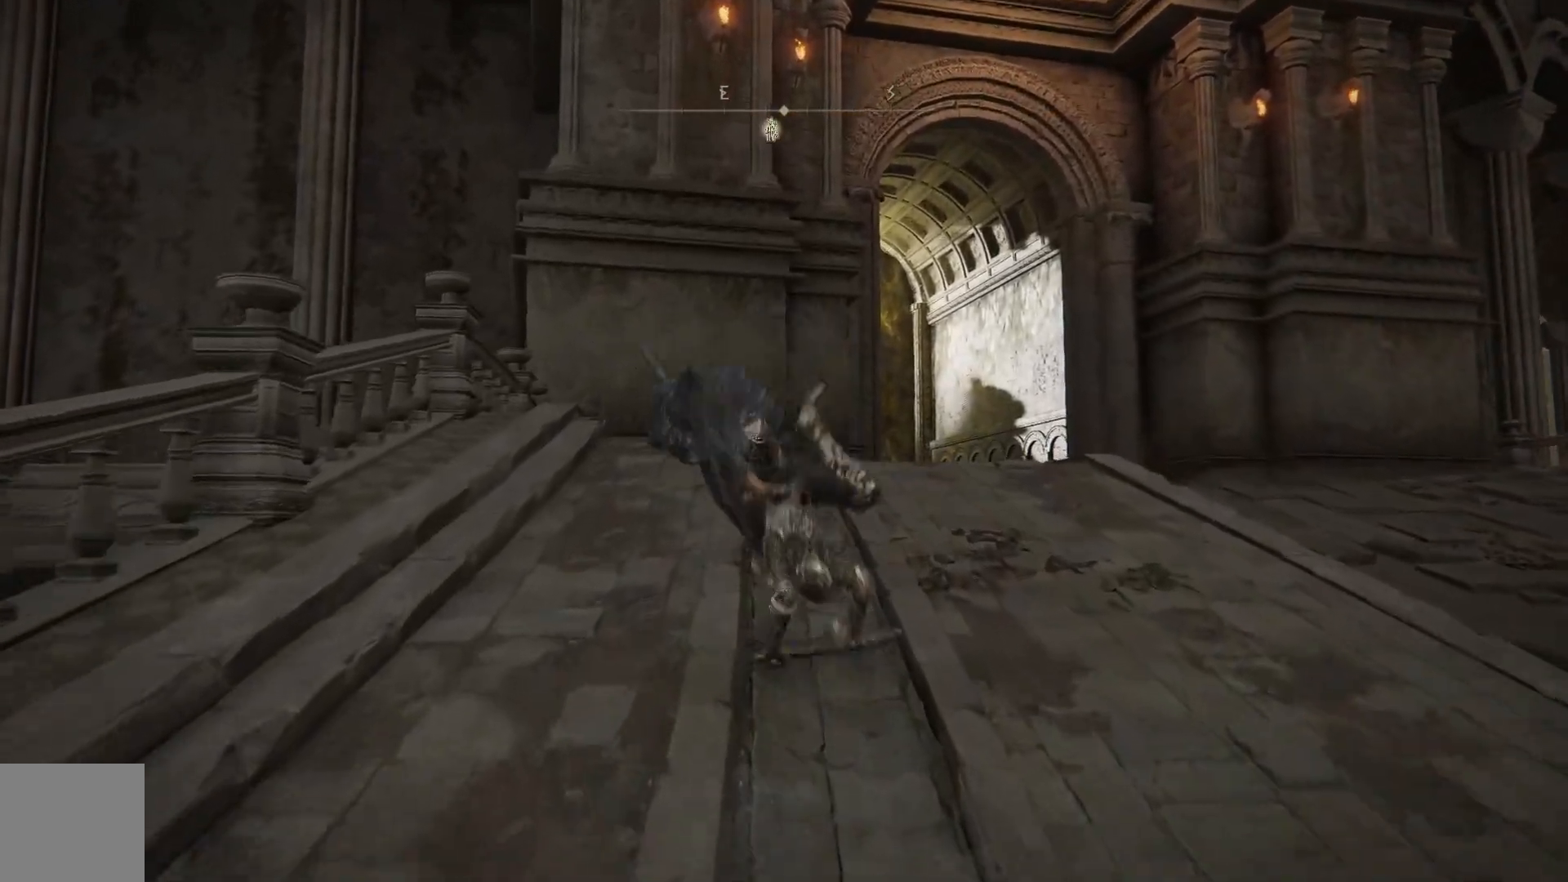
{"buttons": ["B"], "left_stick": "up", "right_stick": "center", "events": []}
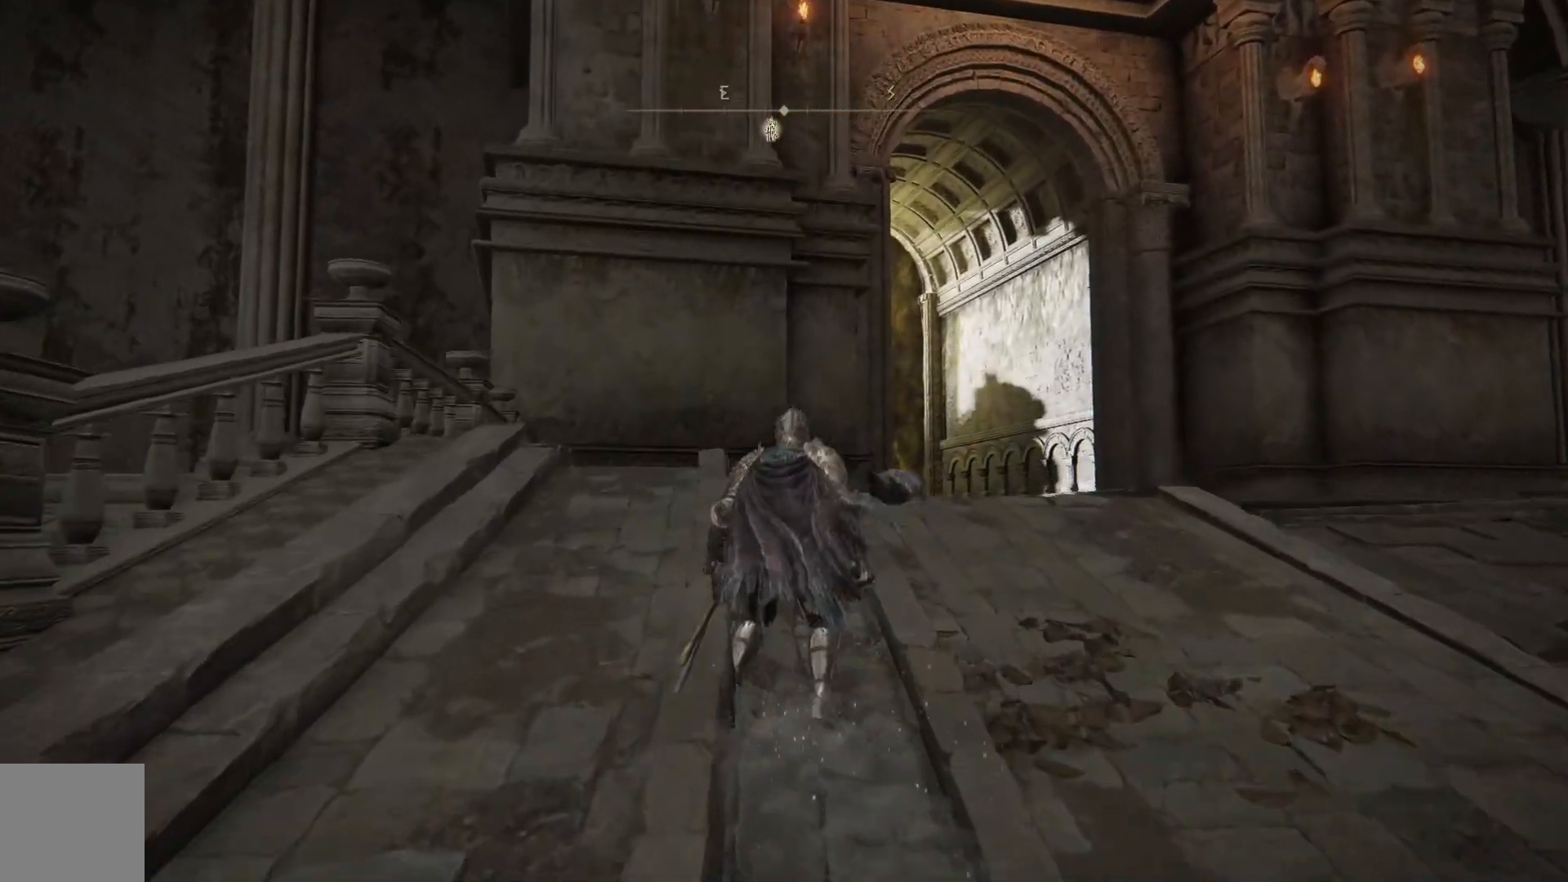
{"buttons": ["B"], "left_stick": "up", "right_stick": "center", "events": []}